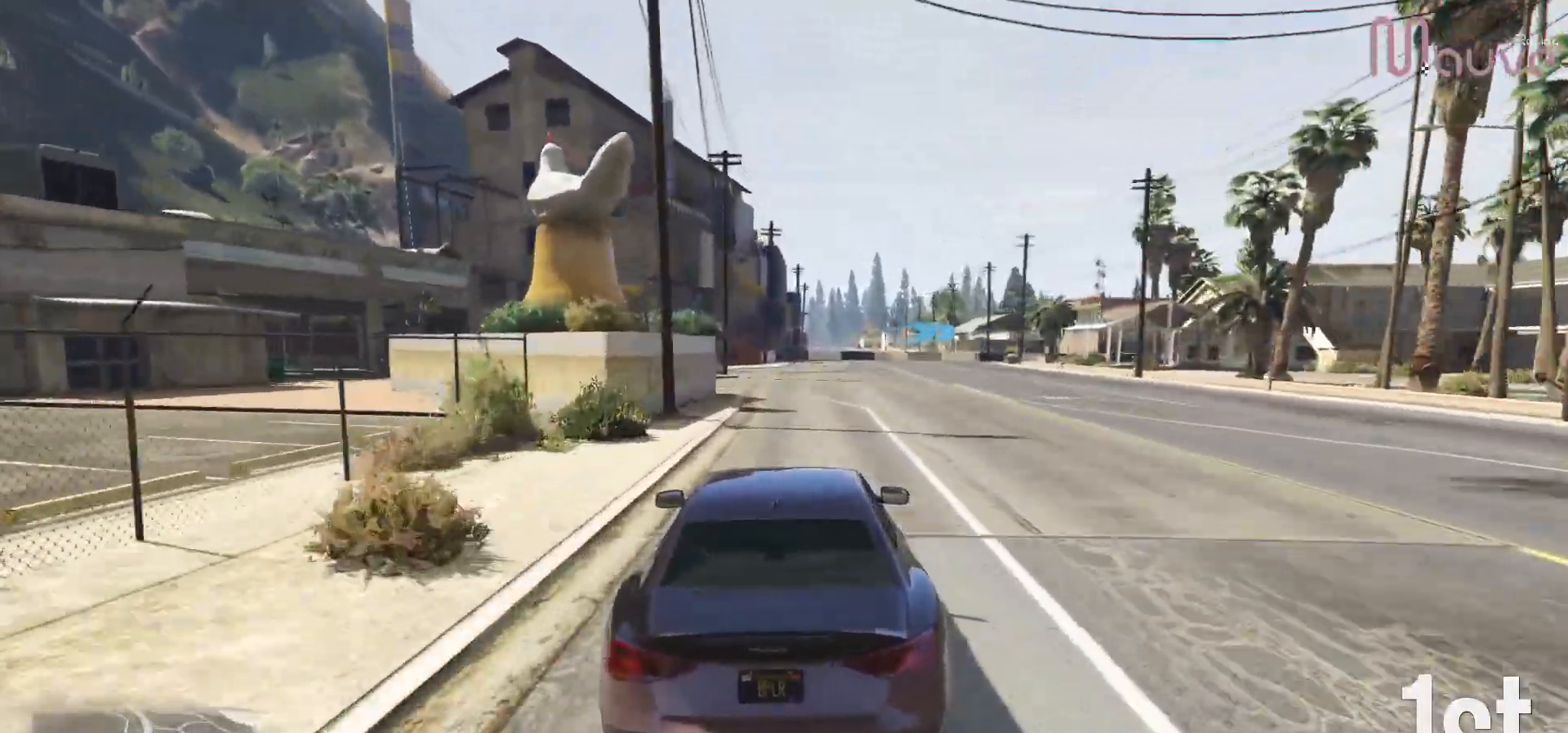
Gameplay with a controller (Xbox layout); each line is a JSON object with the inputs held at the frame after it. "events" lists button and stick changes between this image and that frame as [ms after this image, input, new state], when the widget could be followed in between. Not read: DPAD_DOWN.
{"buttons": ["R2"], "left_stick": "right", "right_stick": "center", "events": [[117, "left_stick", "right"], [200, "left_stick", "center"], [467, "left_stick", "right"]]}
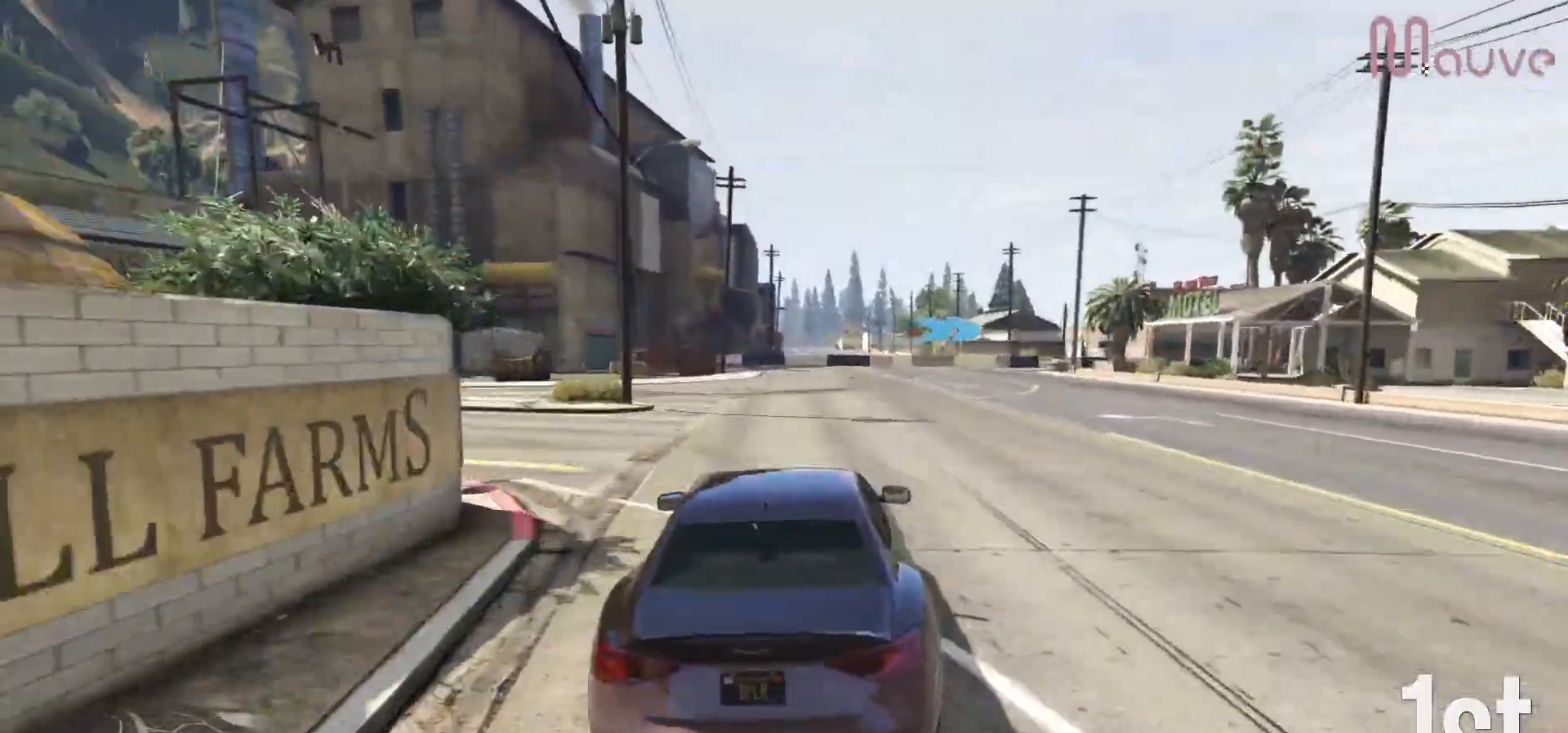
{"buttons": ["L2"], "left_stick": "right", "right_stick": "center", "events": [[100, "left_stick", "center"], [250, "left_stick", "right"], [433, "left_stick", "center"], [483, "L2", "down"], [500, "R2", "up"], [500, "left_stick", "right"]]}
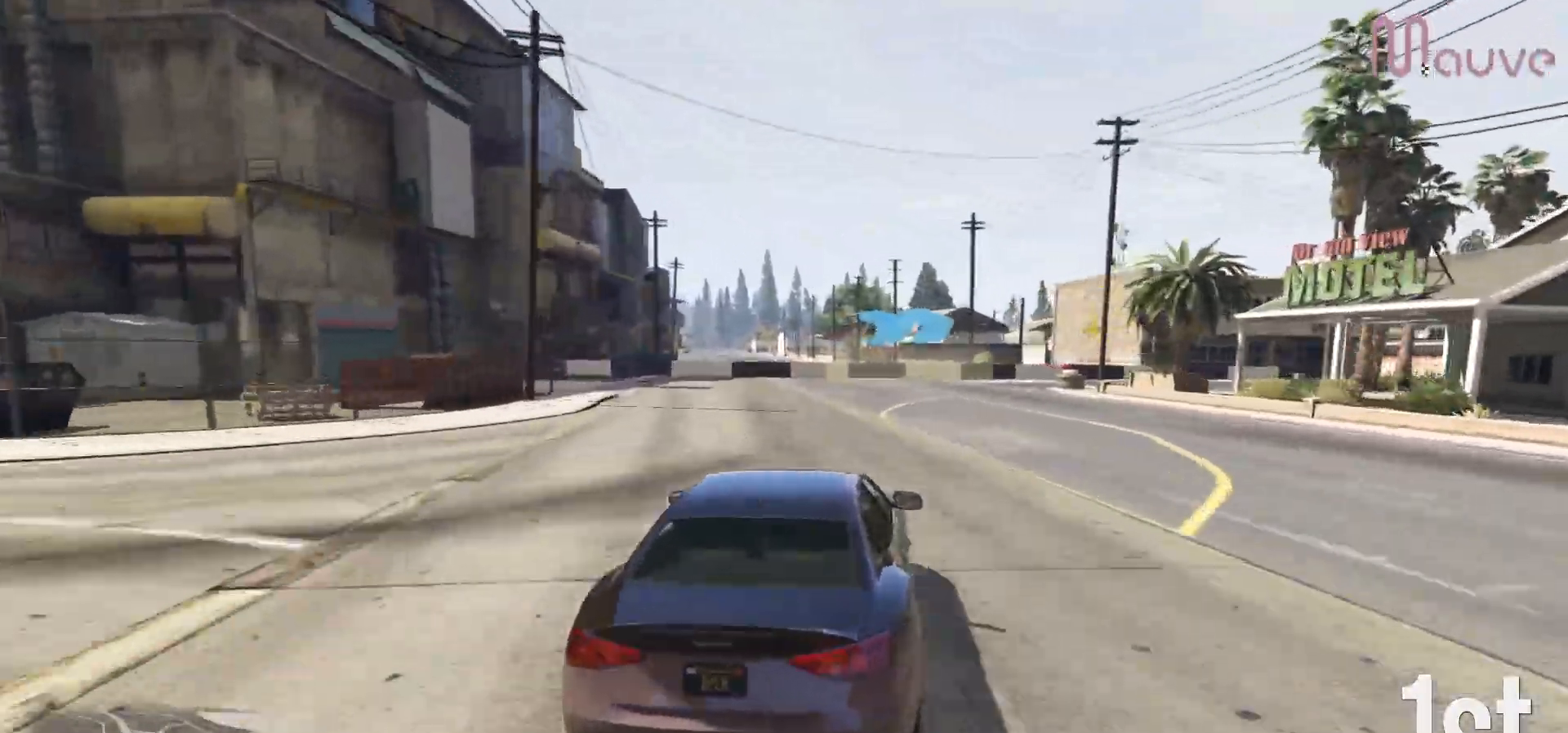
{"buttons": ["L2"], "left_stick": "right", "right_stick": "center", "events": [[200, "left_stick", "center"], [283, "left_stick", "right"]]}
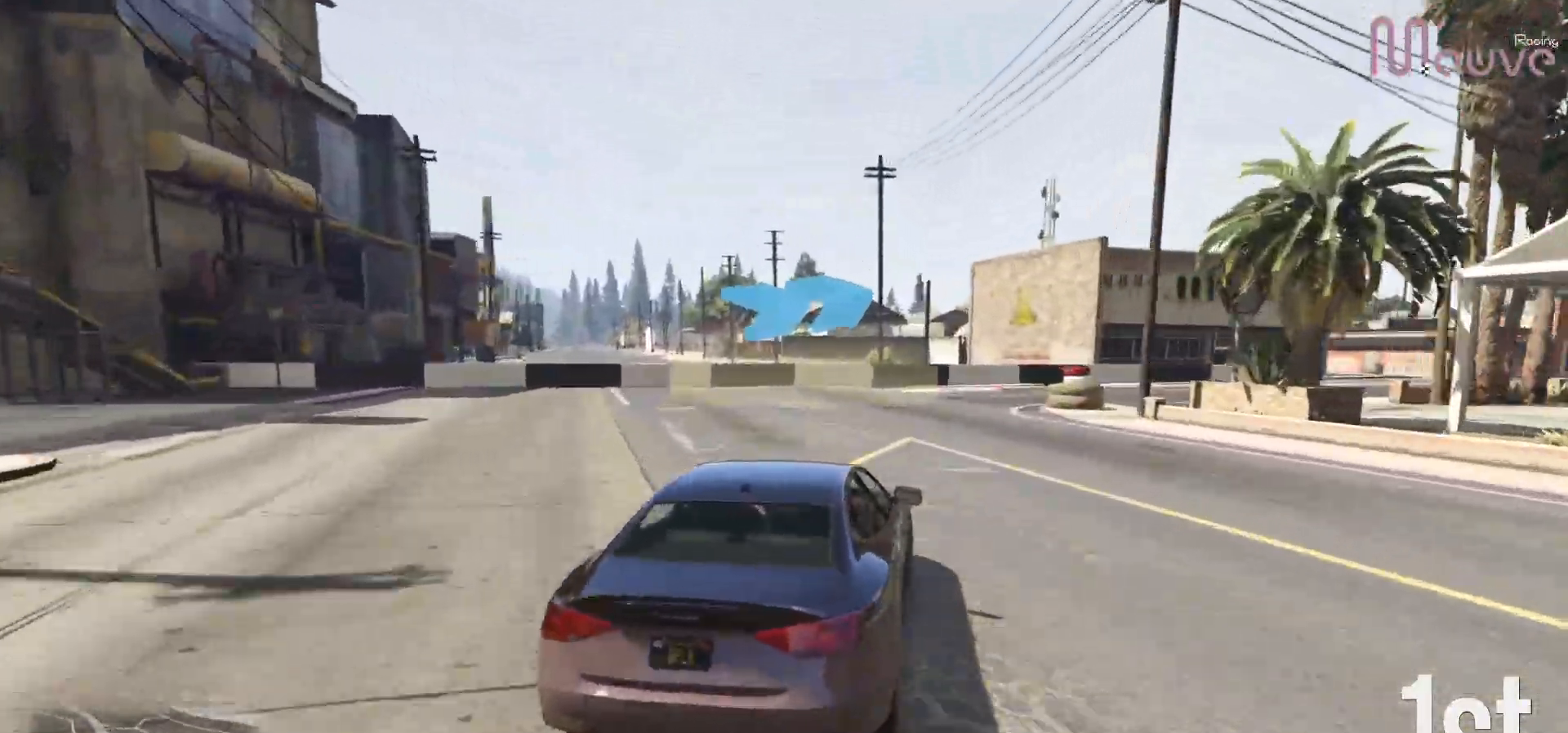
{"buttons": [], "left_stick": "right", "right_stick": "center", "events": [[133, "L2", "up"]]}
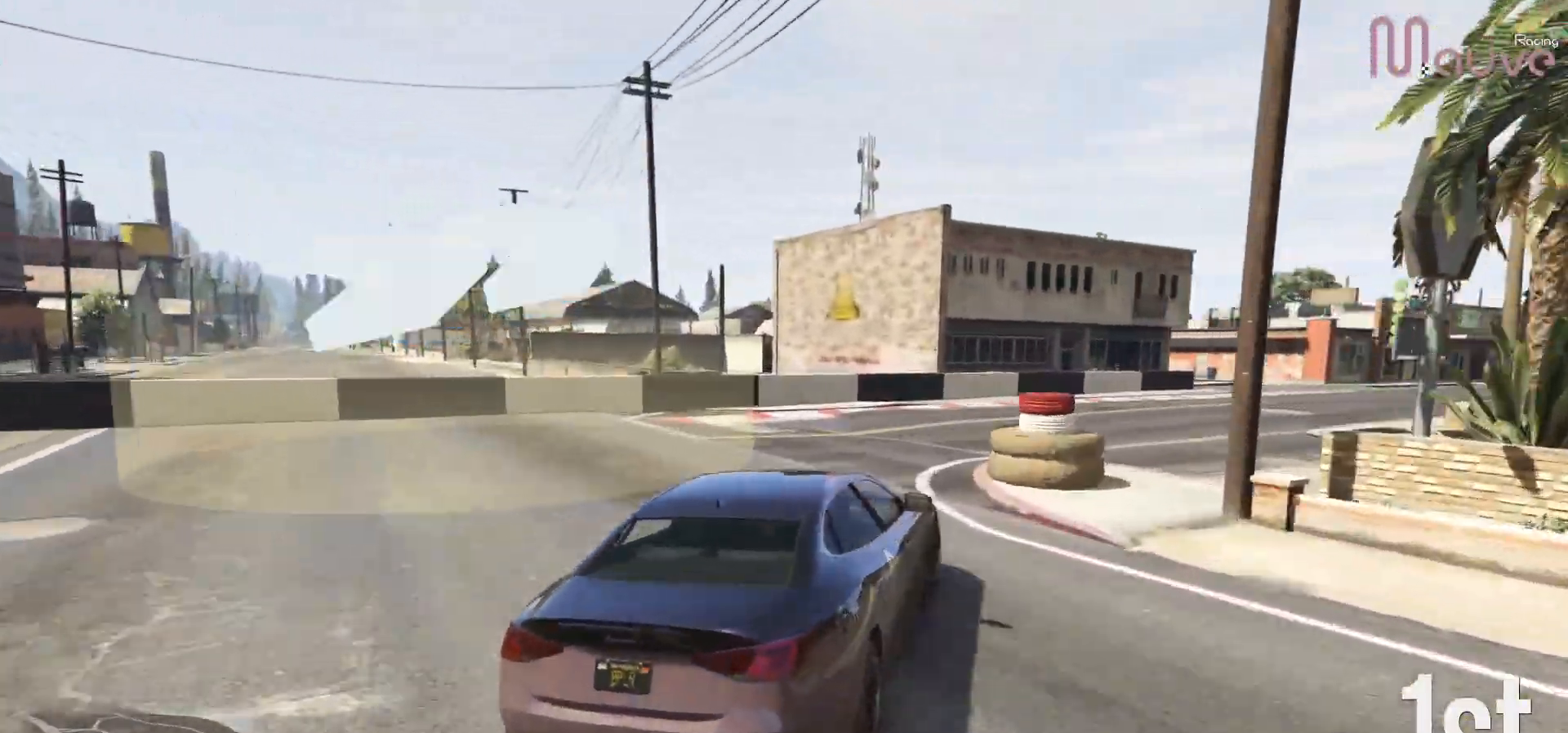
{"buttons": ["R2"], "left_stick": "right", "right_stick": "center", "events": [[217, "R2", "down"]]}
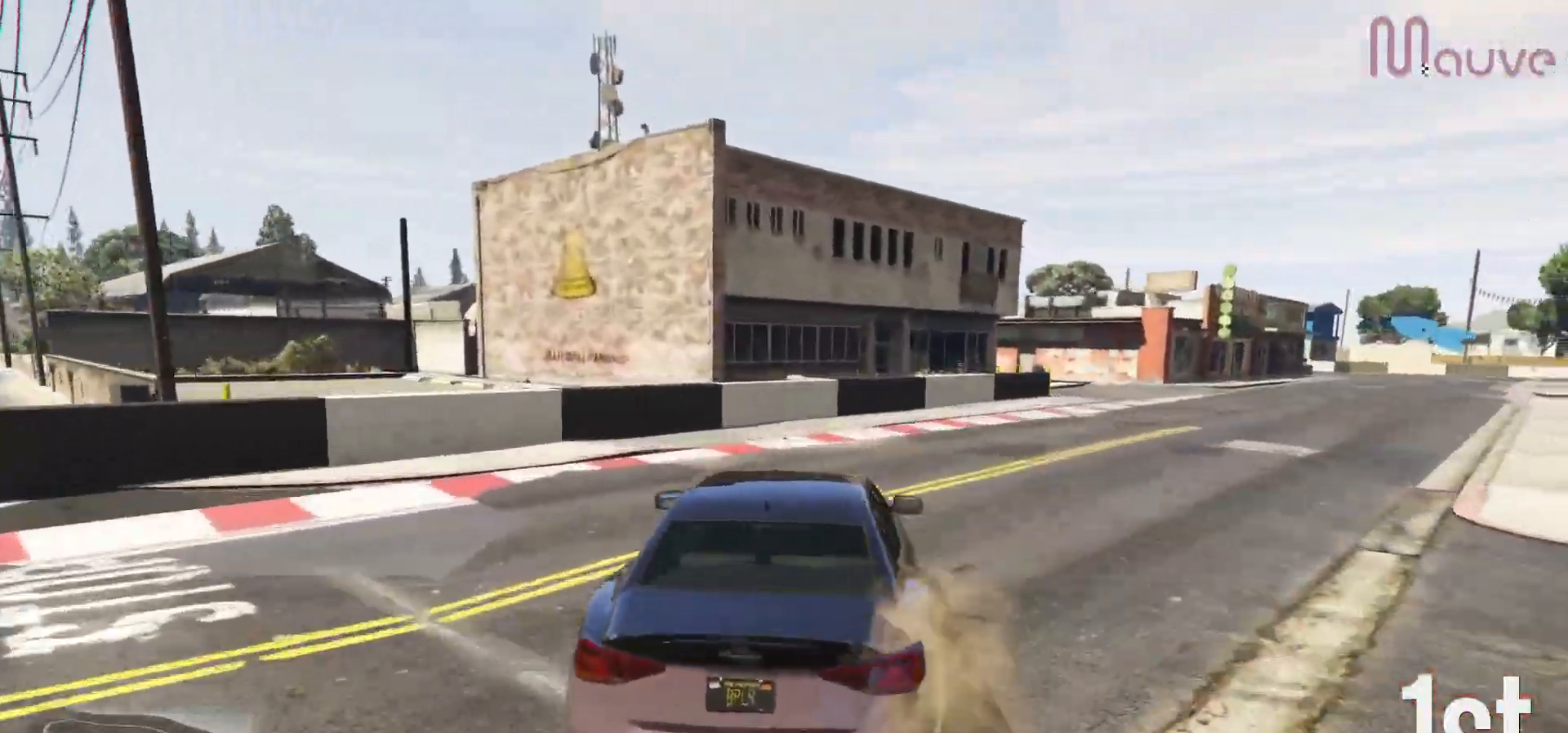
{"buttons": ["R2"], "left_stick": "center", "right_stick": "center", "events": [[183, "left_stick", "center"], [267, "left_stick", "right"], [483, "left_stick", "center"]]}
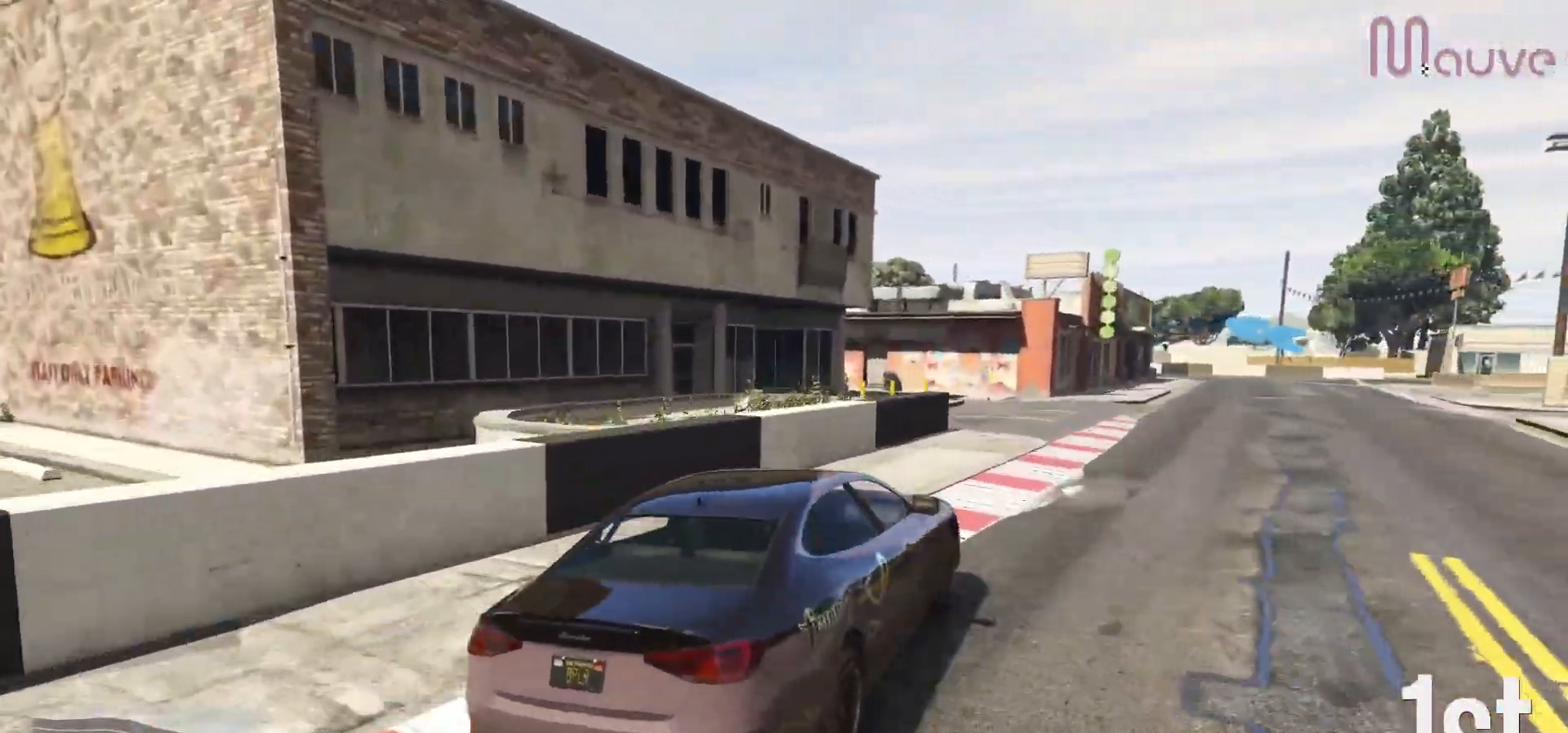
{"buttons": ["R2"], "left_stick": "right", "right_stick": "center", "events": [[217, "left_stick", "right"]]}
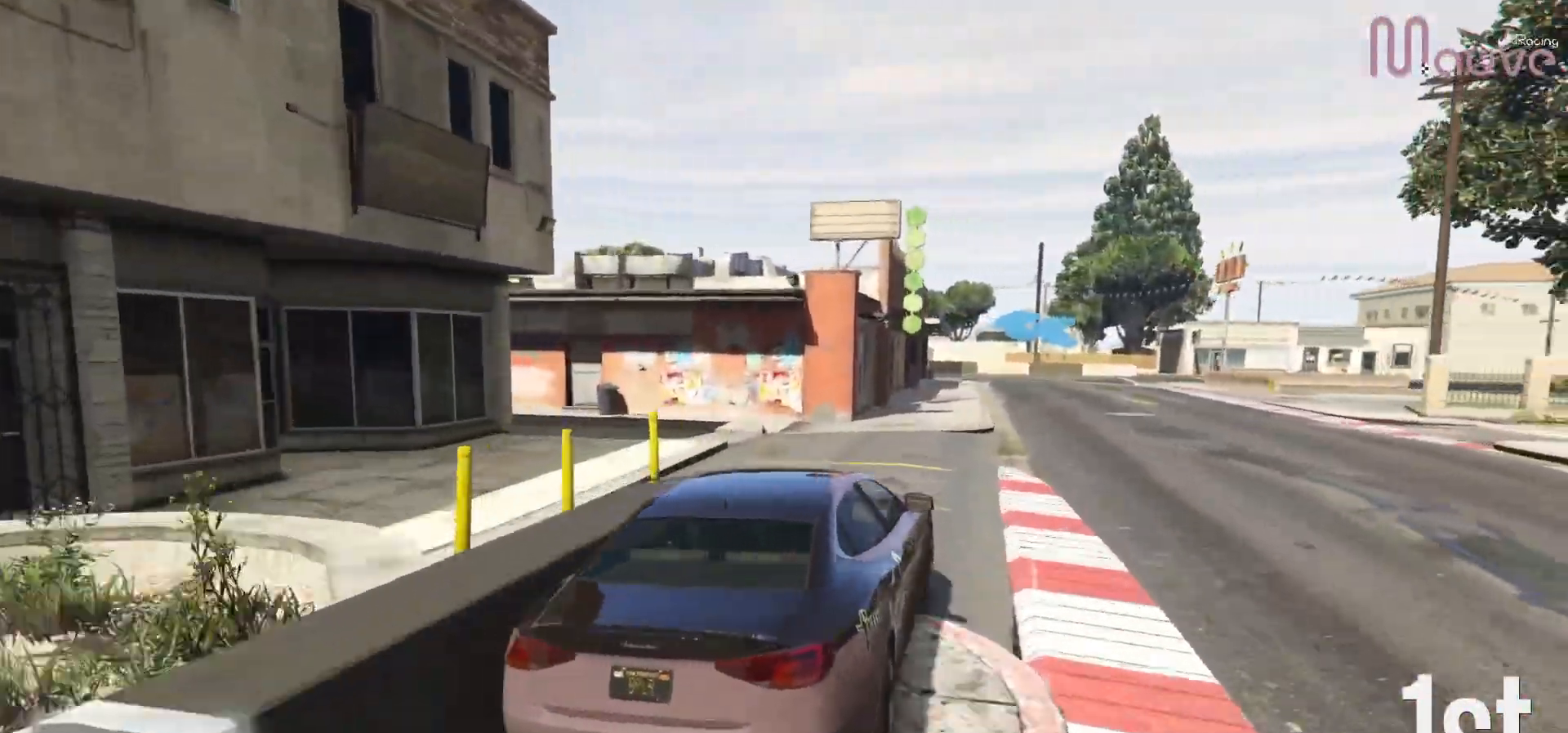
{"buttons": ["R2"], "left_stick": "center", "right_stick": "center", "events": [[433, "left_stick", "center"]]}
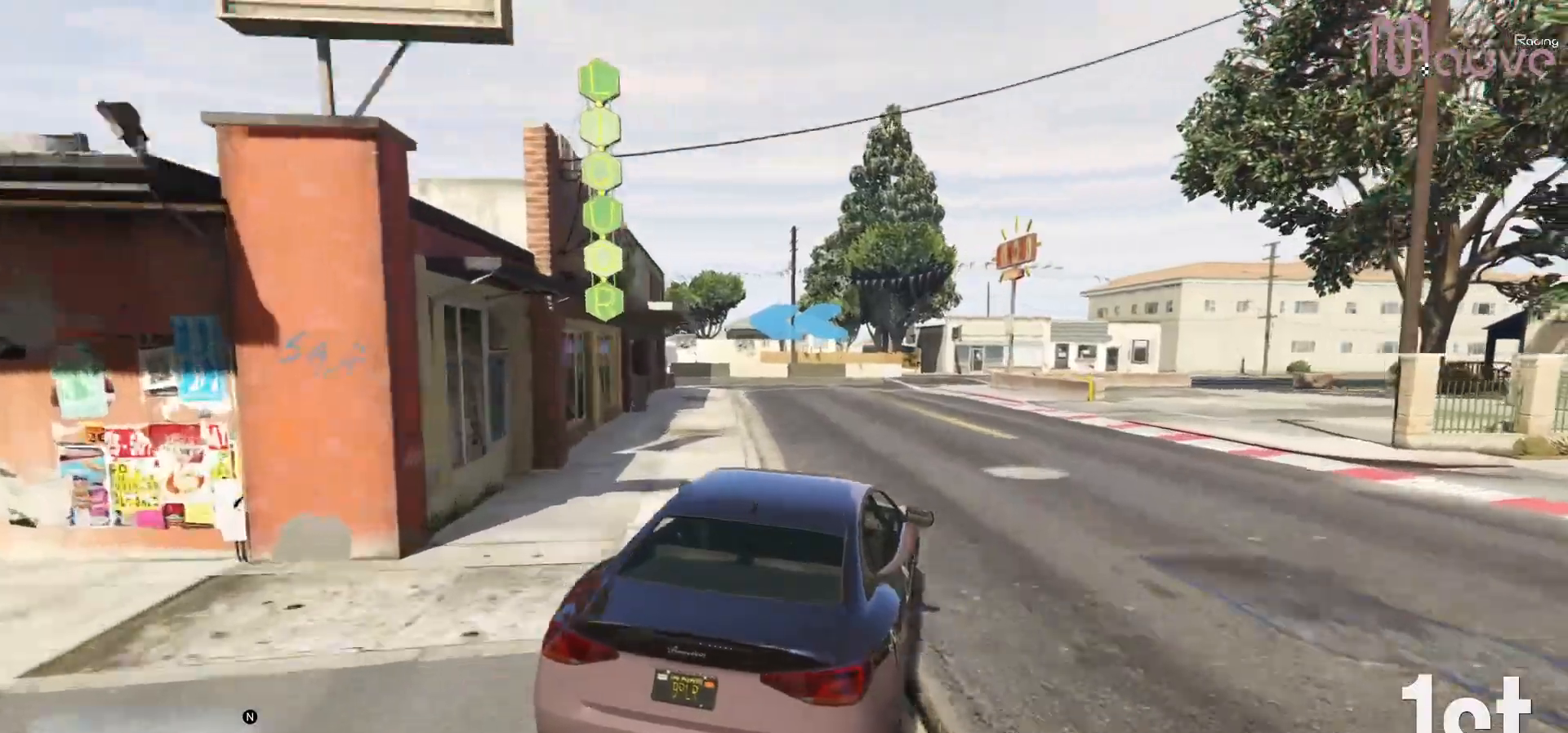
{"buttons": ["L2"], "left_stick": "left", "right_stick": "center", "events": [[133, "left_stick", "left"], [150, "R2", "up"], [167, "L2", "down"]]}
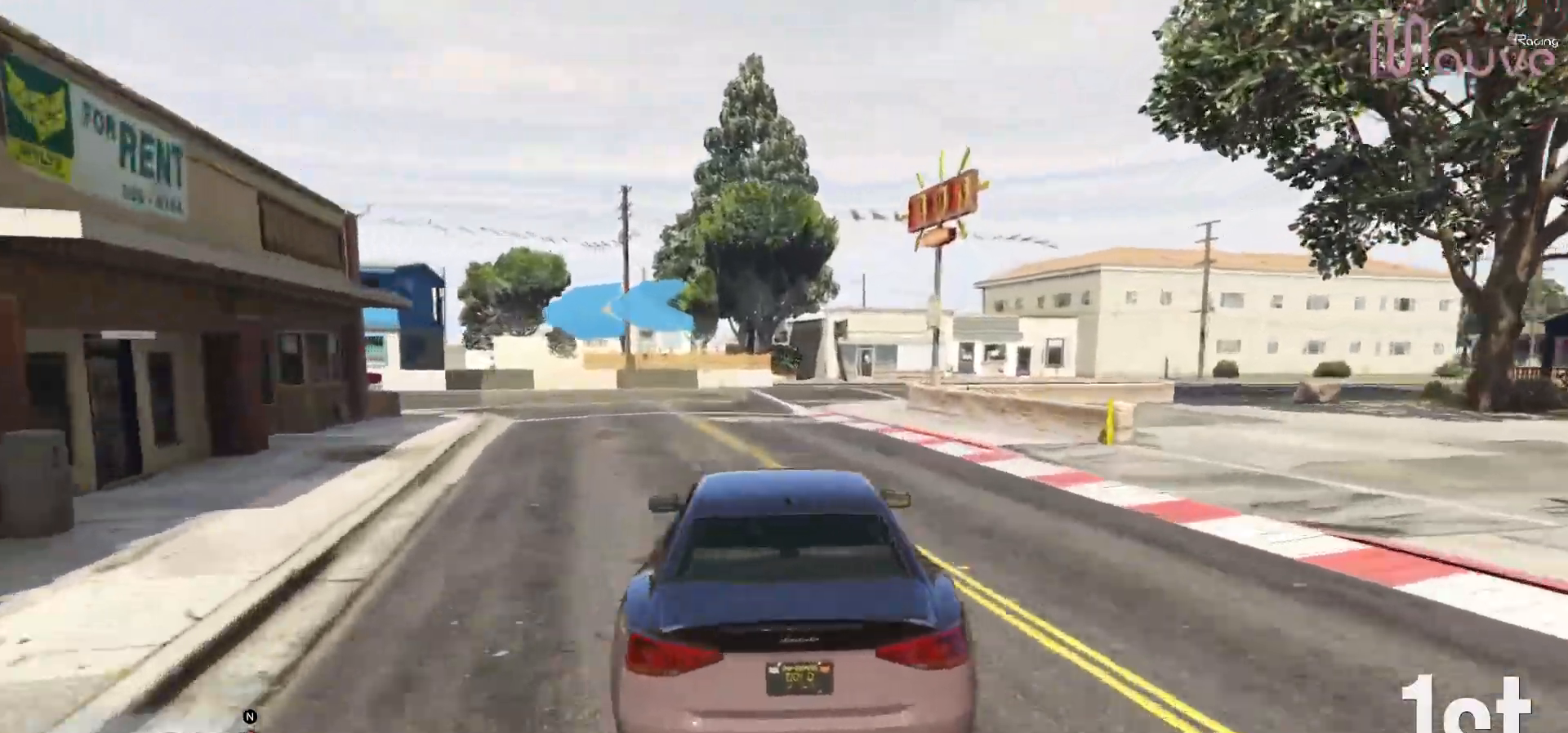
{"buttons": [], "left_stick": "left", "right_stick": "center", "events": [[83, "L2", "up"]]}
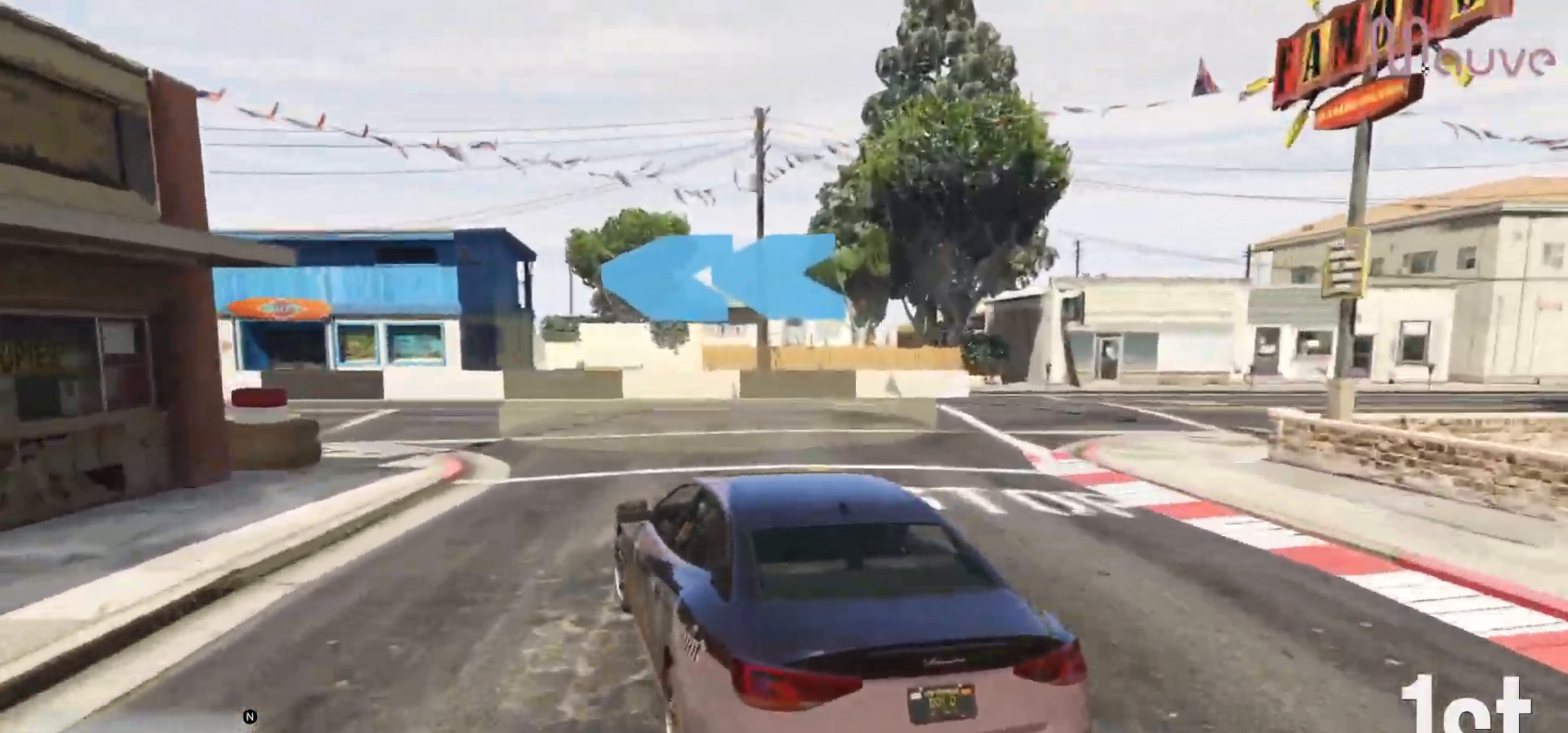
{"buttons": ["R2"], "left_stick": "left", "right_stick": "center", "events": [[33, "R2", "down"], [400, "left_stick", "center"], [500, "left_stick", "left"]]}
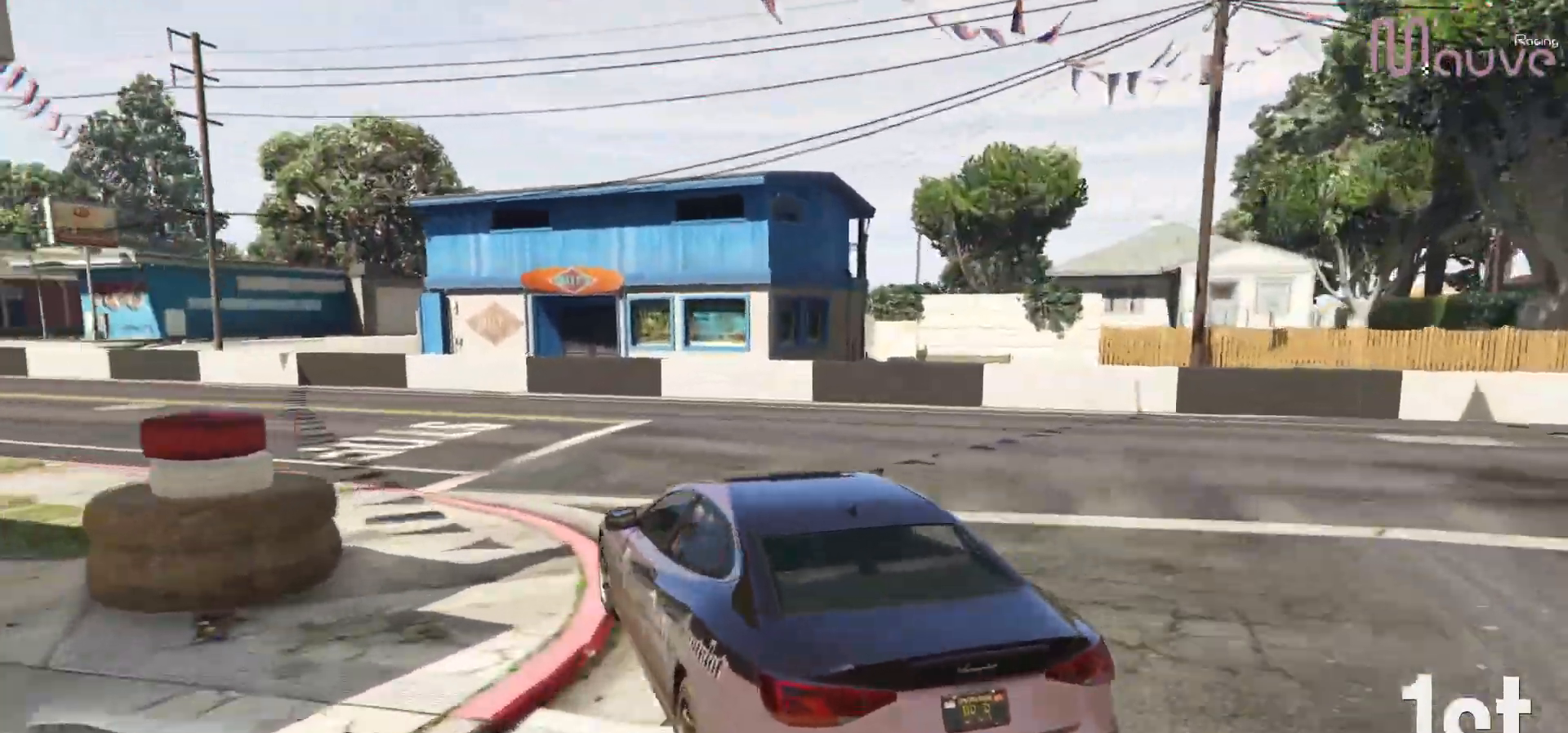
{"buttons": ["R2"], "left_stick": "center", "right_stick": "center", "events": [[233, "left_stick", "center"], [317, "left_stick", "left"], [500, "left_stick", "center"]]}
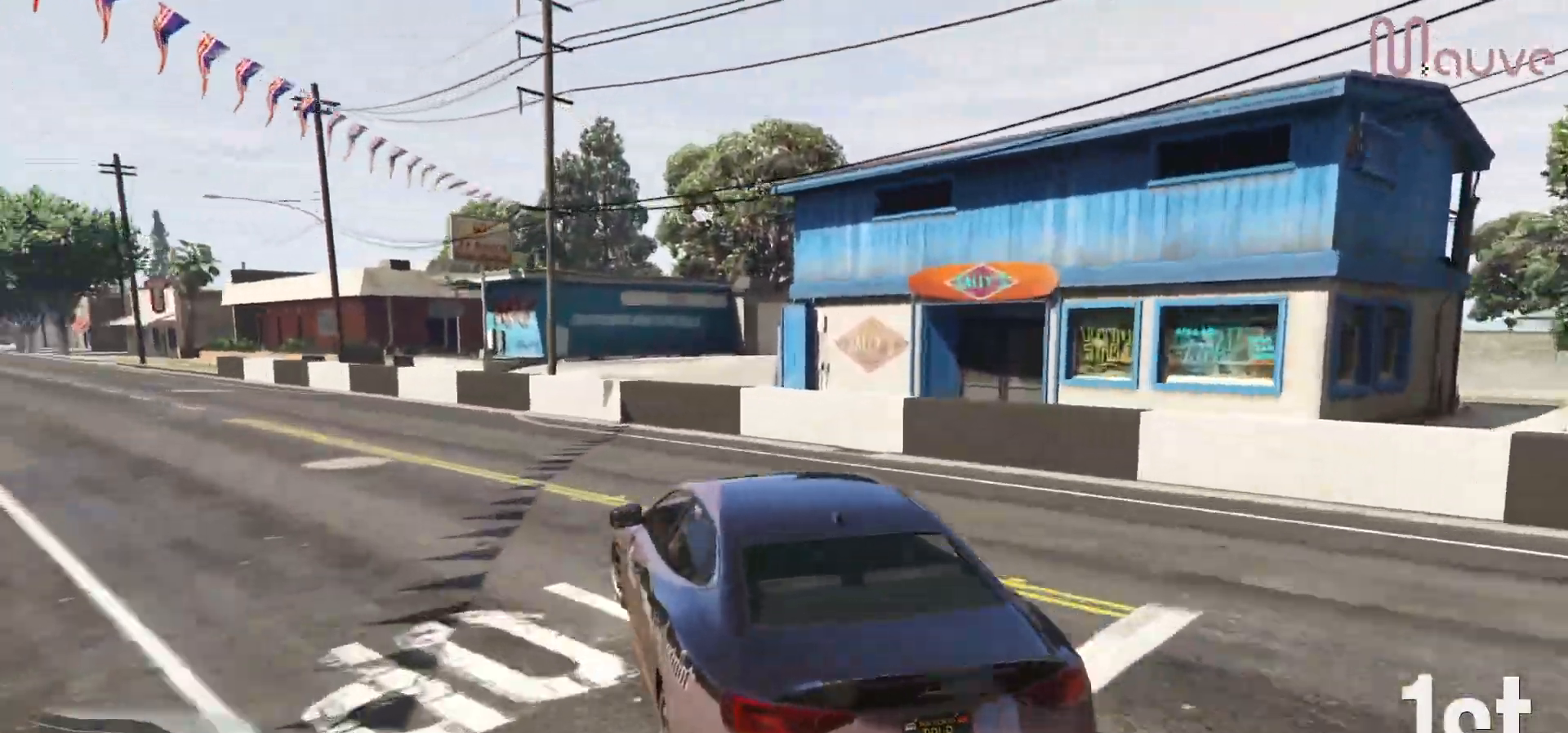
{"buttons": ["R2"], "left_stick": "left", "right_stick": "center", "events": [[100, "left_stick", "left"], [283, "left_stick", "center"], [433, "left_stick", "left"]]}
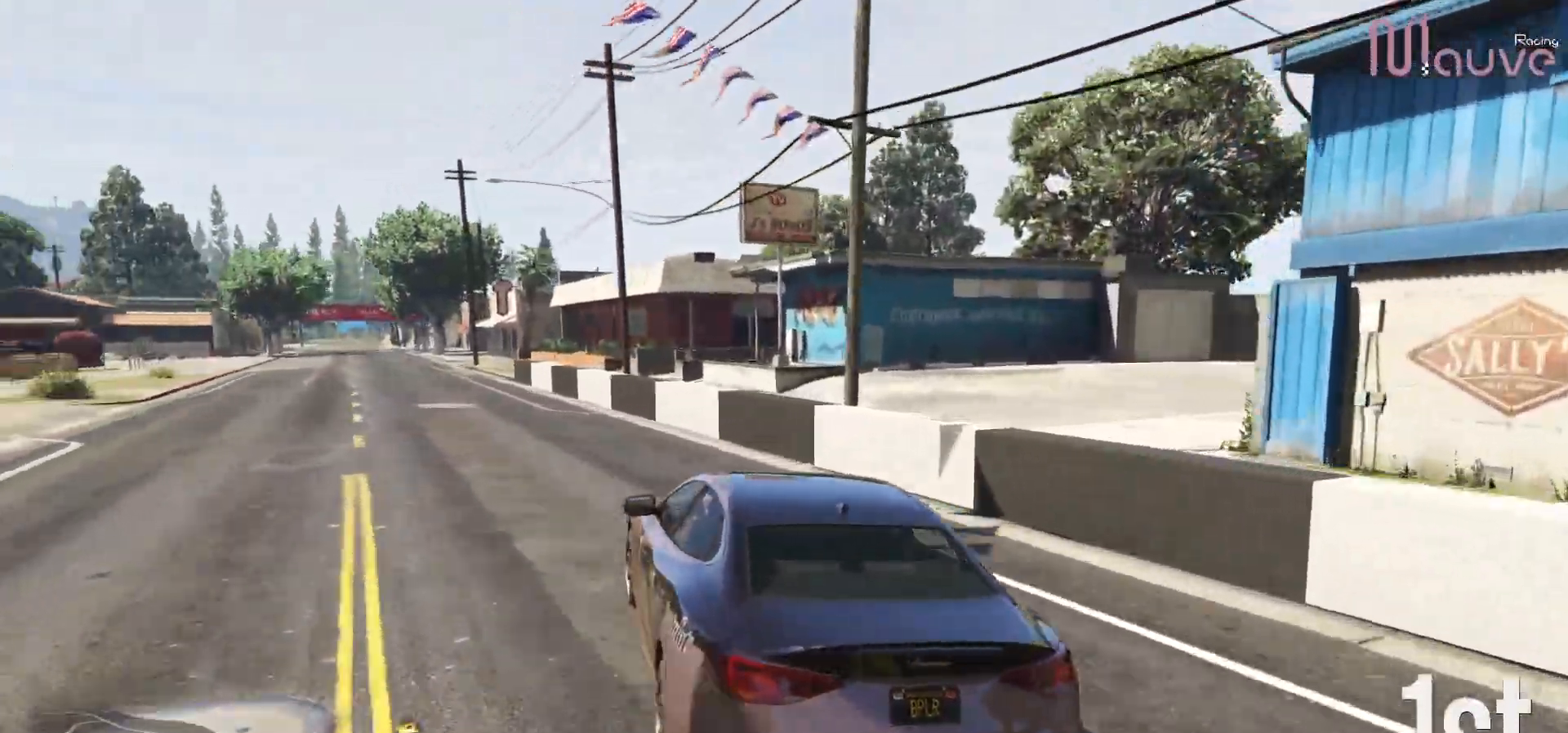
{"buttons": ["R2"], "left_stick": "center", "right_stick": "center", "events": [[100, "left_stick", "center"], [267, "left_stick", "left"], [417, "left_stick", "center"]]}
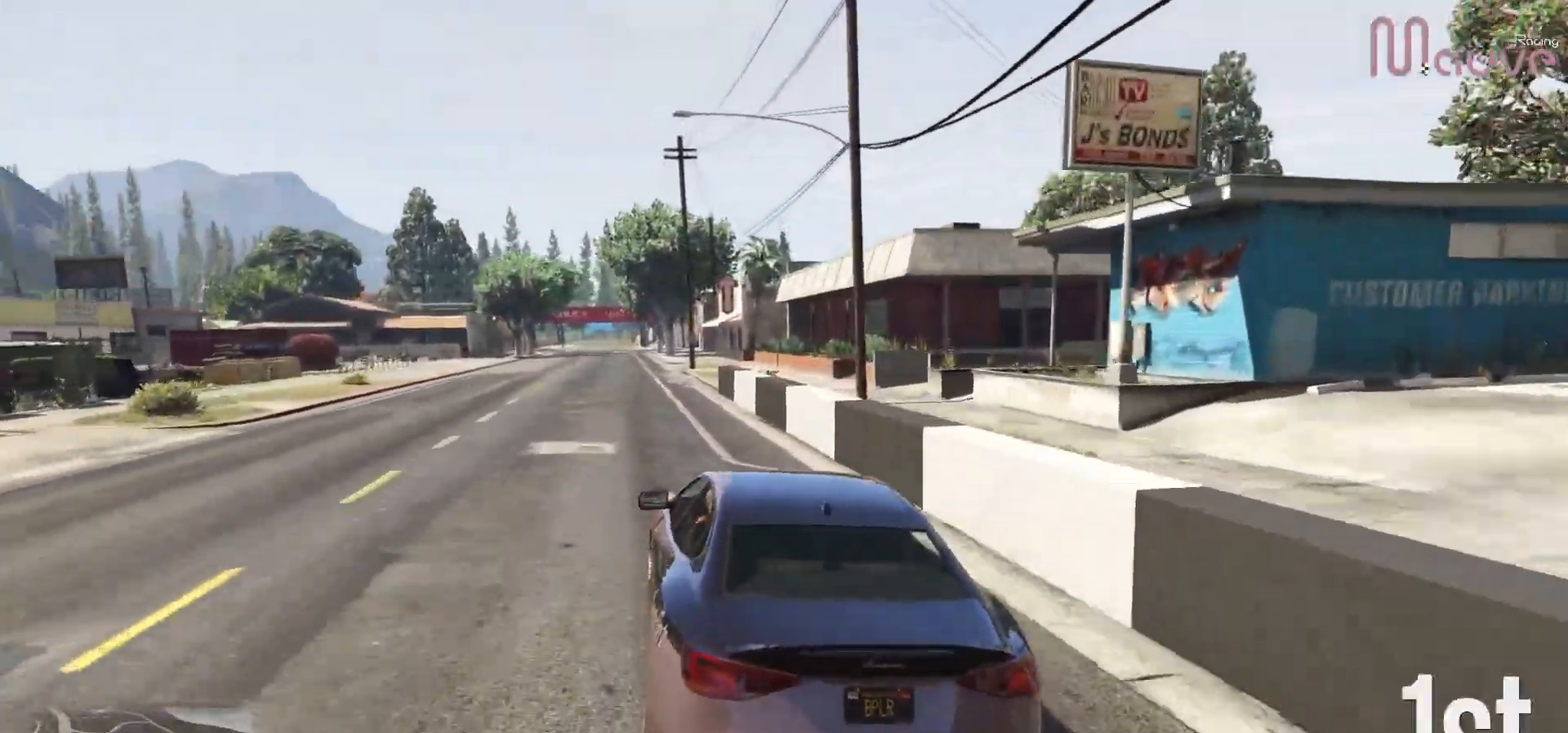
{"buttons": ["R2"], "left_stick": "center", "right_stick": "center", "events": [[17, "R3", "down"], [217, "left_stick", "left"], [283, "left_stick", "center"], [417, "R3", "up"]]}
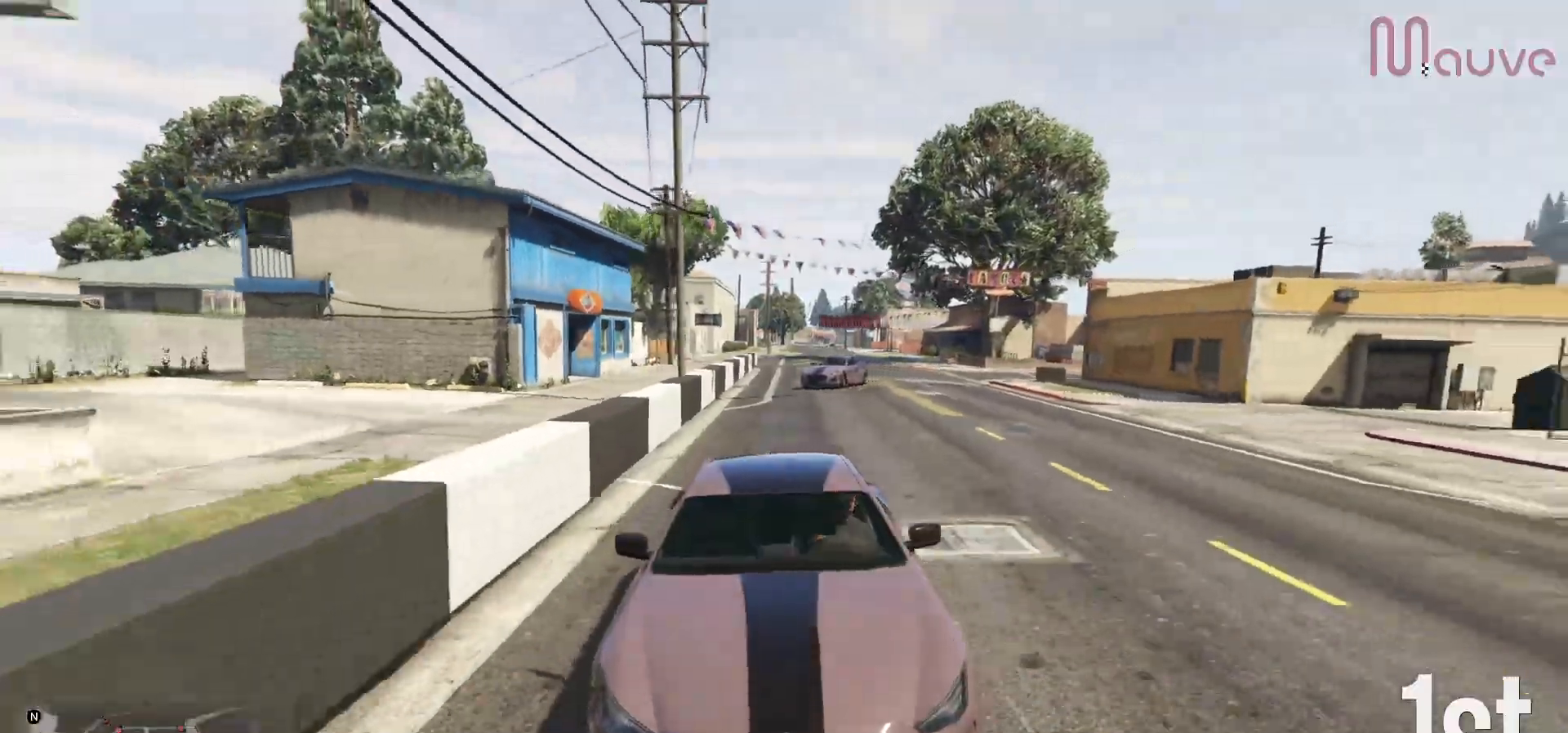
{"buttons": ["R2", "R3"], "left_stick": "right", "right_stick": "center", "events": [[250, "R3", "down"], [483, "left_stick", "right"]]}
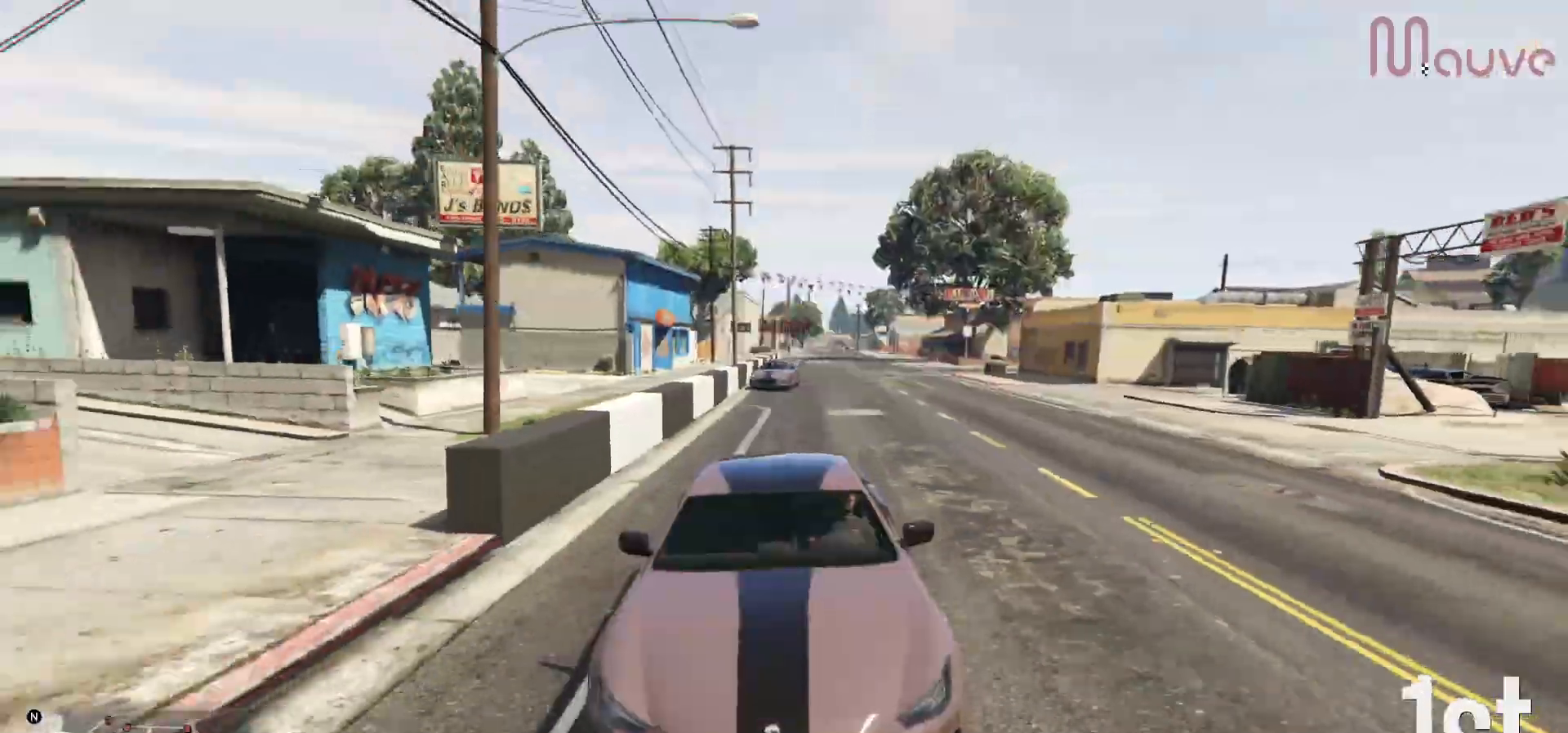
{"buttons": ["R2"], "left_stick": "center", "right_stick": "center", "events": [[67, "left_stick", "center"], [333, "R3", "up"]]}
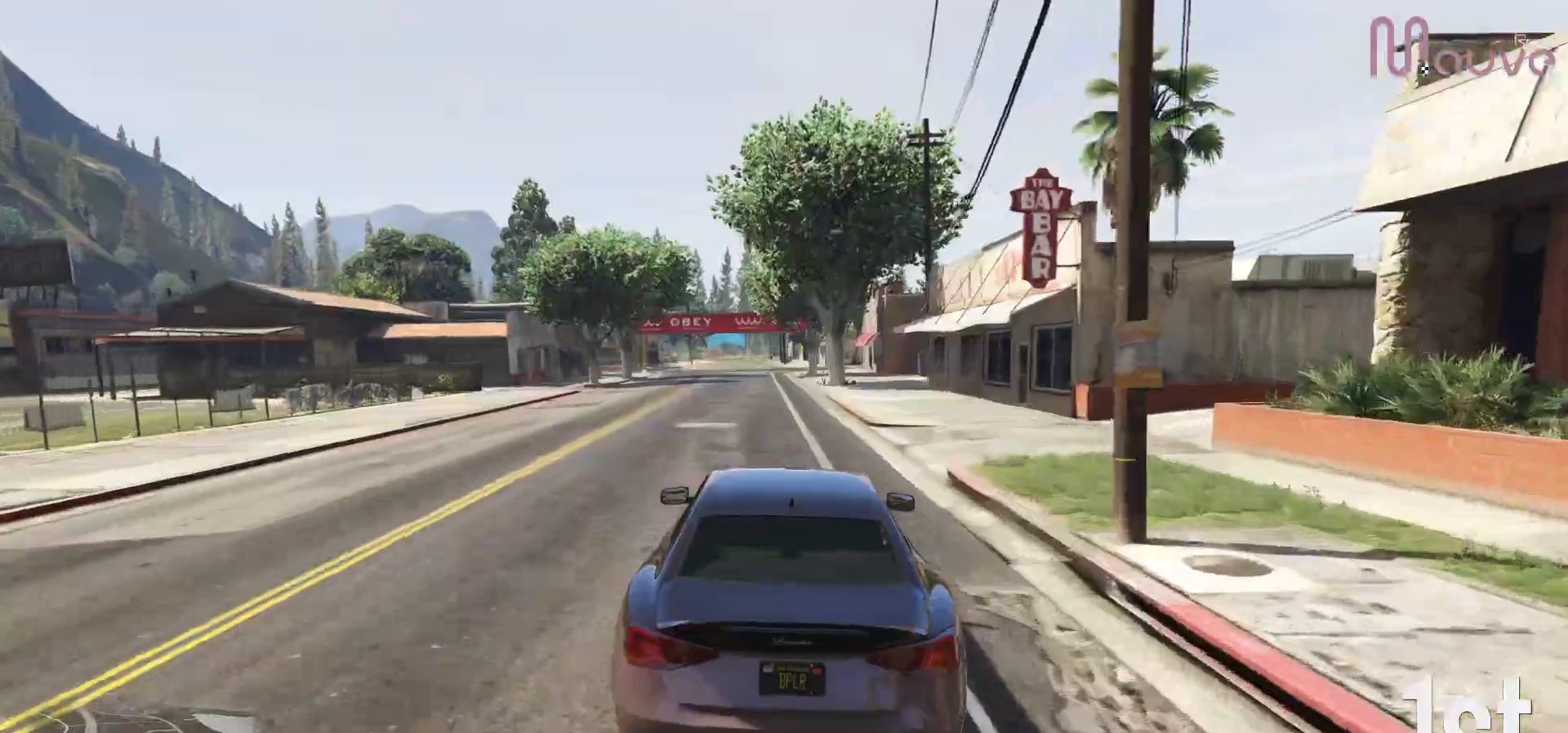
{"buttons": ["R2"], "left_stick": "center", "right_stick": "center", "events": [[267, "left_stick", "left"], [317, "left_stick", "center"]]}
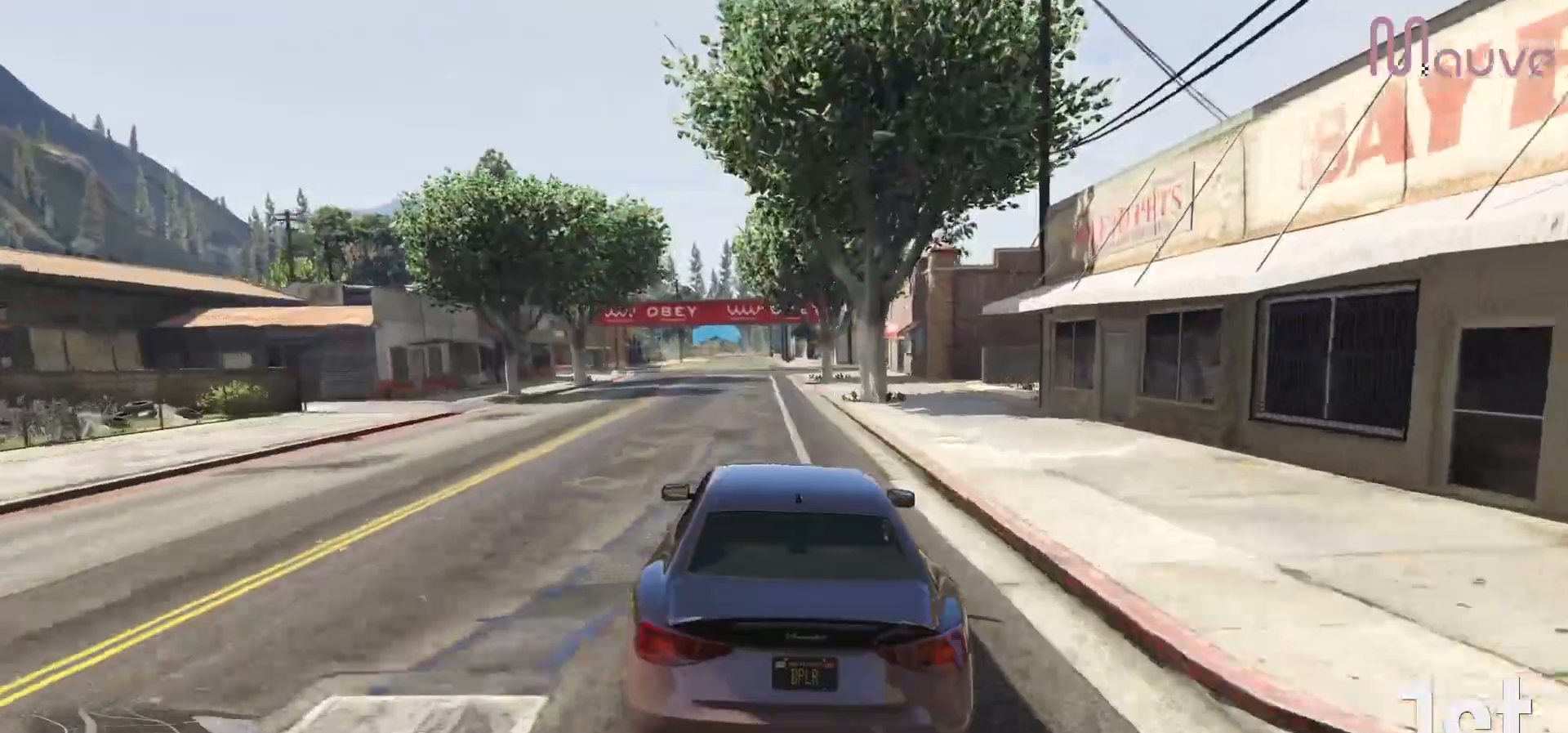
{"buttons": ["R2"], "left_stick": "center", "right_stick": "center", "events": [[17, "R3", "down"], [500, "R3", "up"]]}
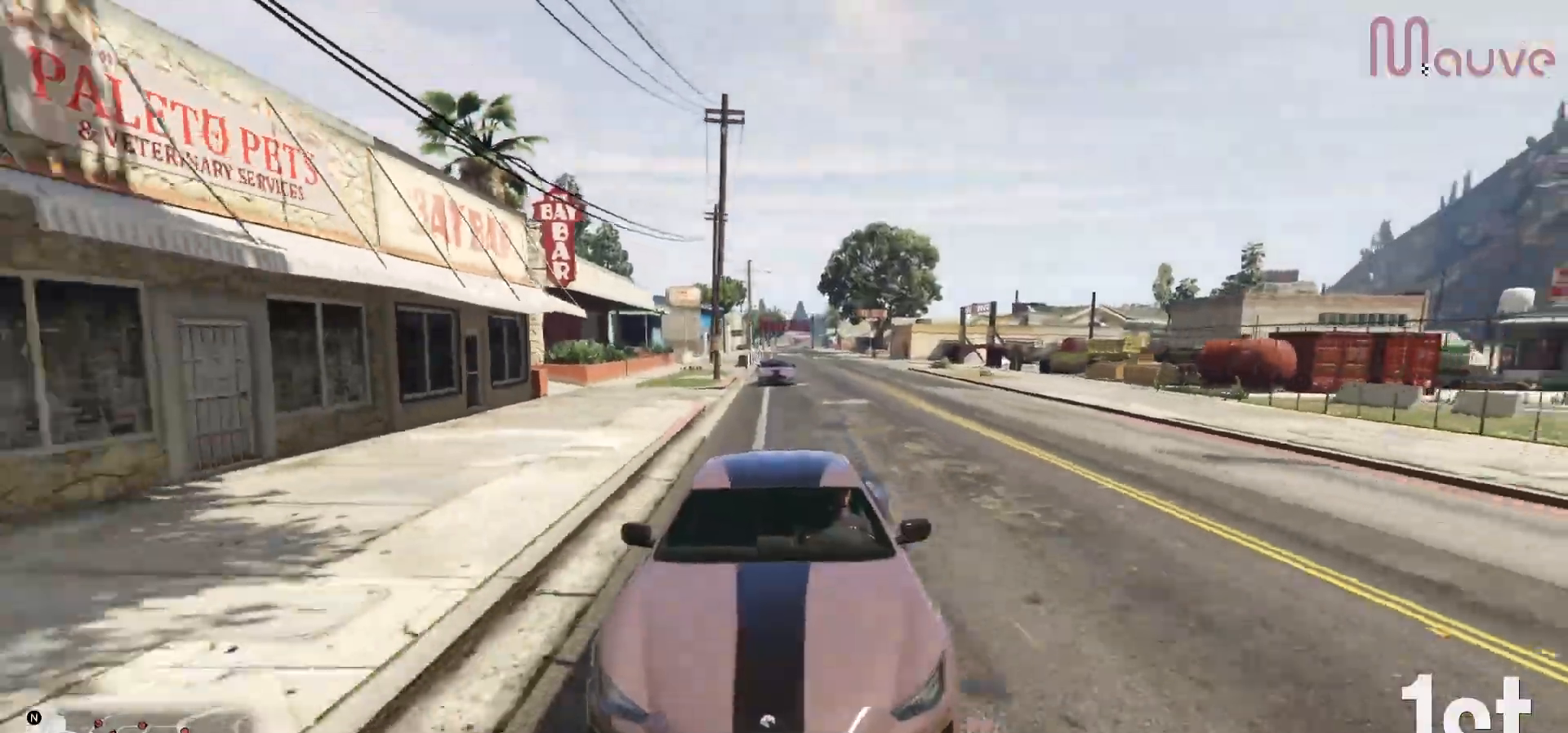
{"buttons": ["R2"], "left_stick": "center", "right_stick": "center", "events": []}
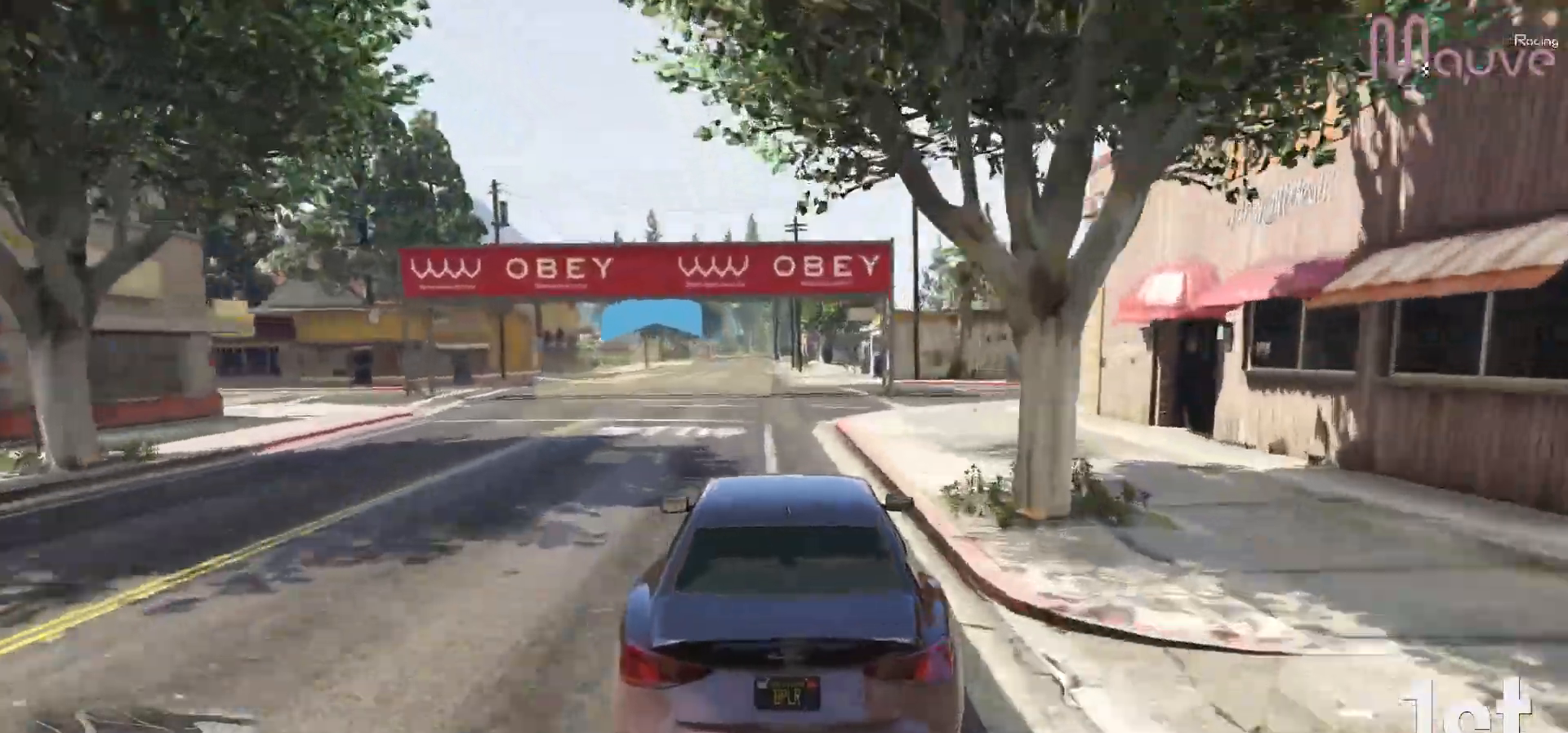
{"buttons": ["R2"], "left_stick": "center", "right_stick": "center", "events": [[33, "left_stick", "left"], [117, "left_stick", "center"]]}
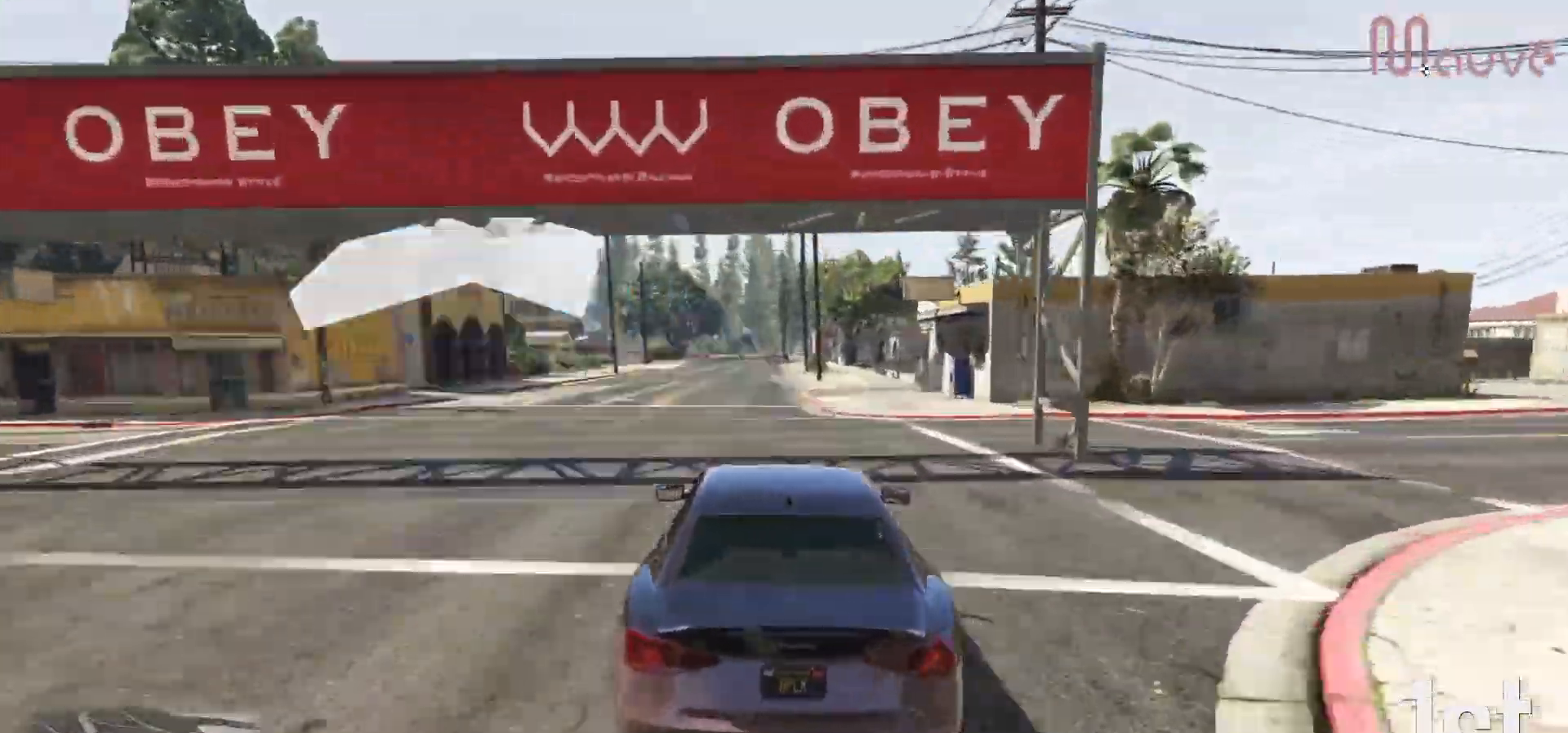
{"buttons": ["R2"], "left_stick": "center", "right_stick": "center", "events": []}
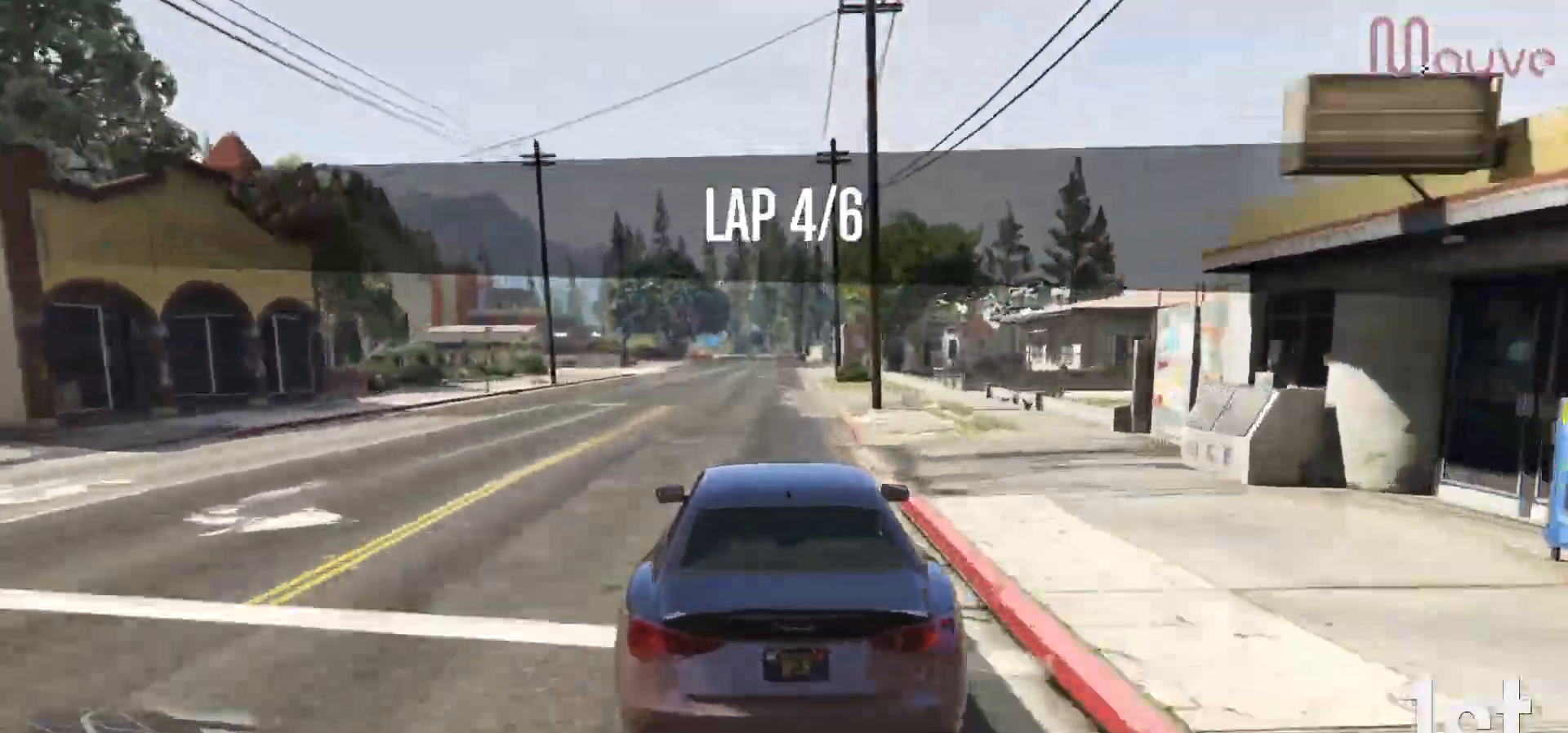
{"buttons": ["R2"], "left_stick": "center", "right_stick": "center", "events": [[417, "left_stick", "right"], [483, "left_stick", "center"]]}
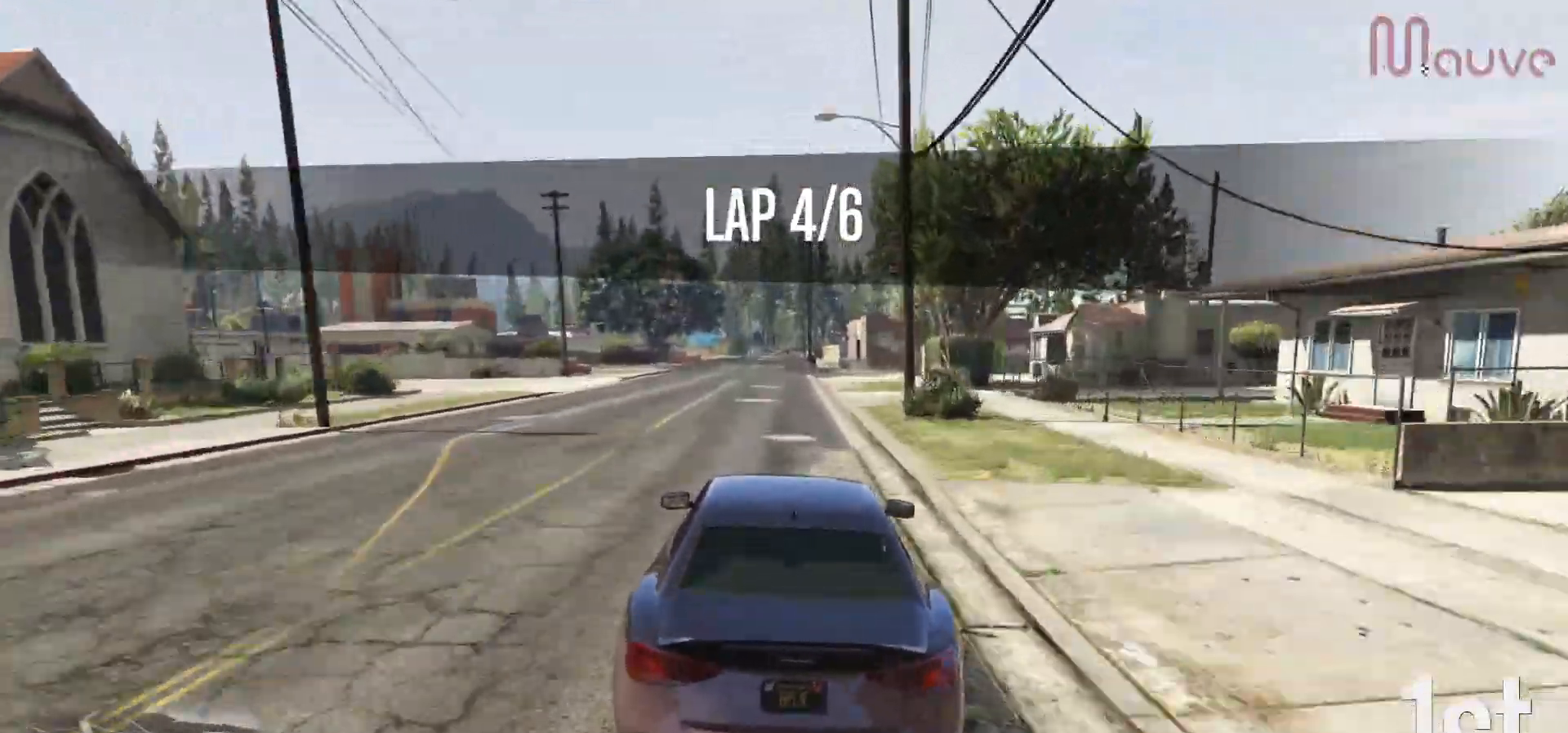
{"buttons": ["R2"], "left_stick": "center", "right_stick": "center", "events": []}
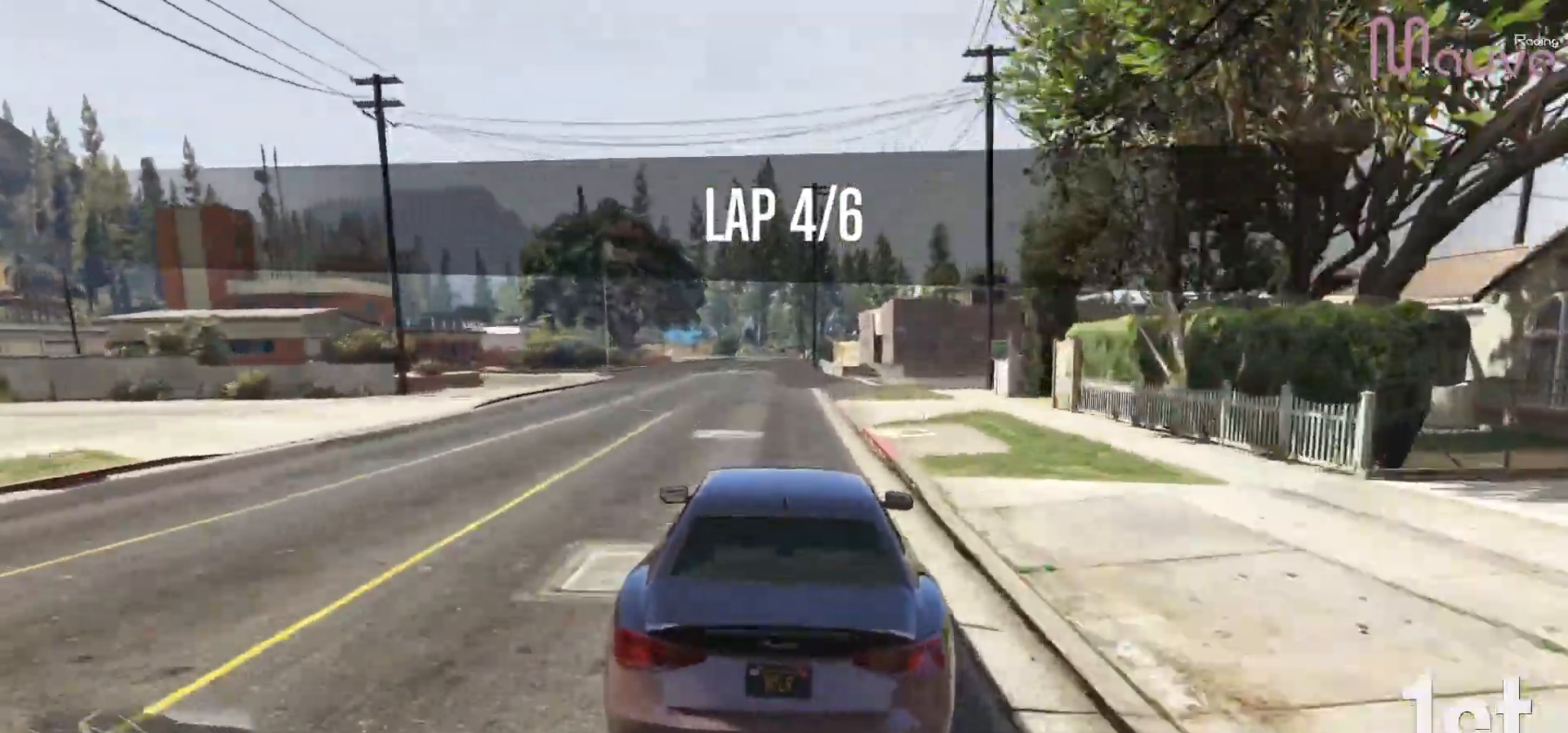
{"buttons": ["R2"], "left_stick": "center", "right_stick": "center", "events": []}
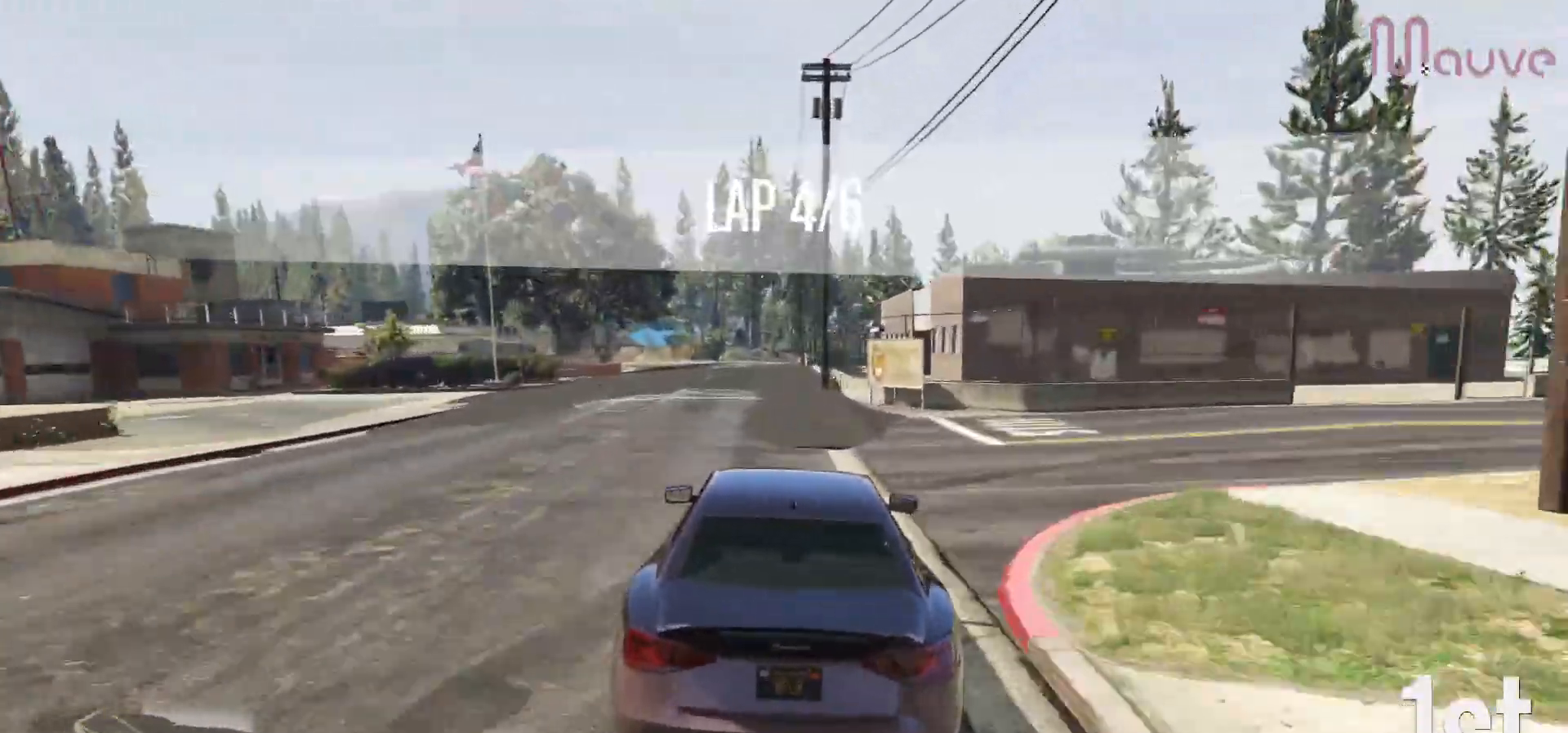
{"buttons": ["R2"], "left_stick": "left", "right_stick": "center", "events": [[17, "left_stick", "left"], [83, "left_stick", "center"], [500, "left_stick", "left"]]}
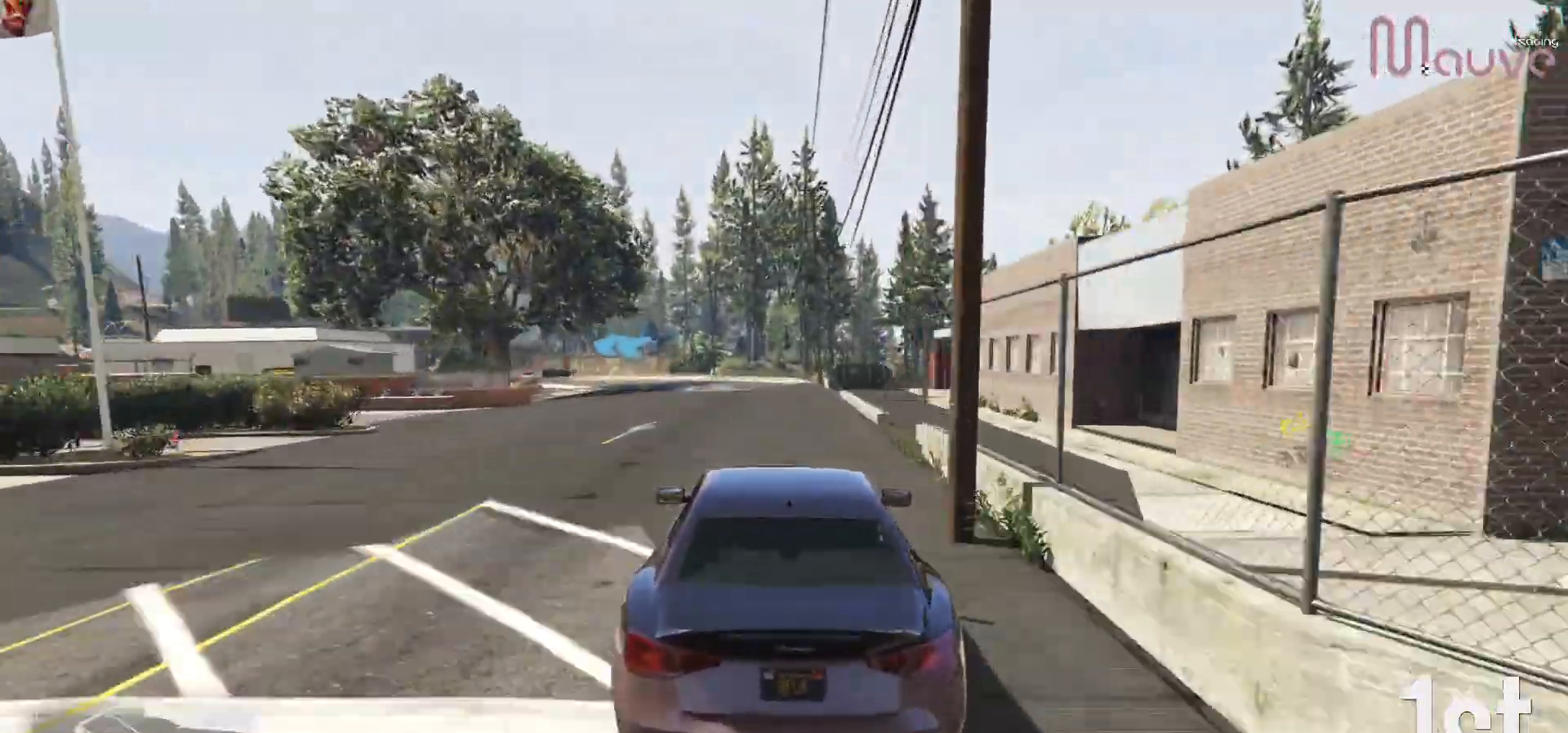
{"buttons": [], "left_stick": "center", "right_stick": "center", "events": [[167, "left_stick", "center"], [283, "left_stick", "left"], [317, "R2", "up"], [467, "left_stick", "center"]]}
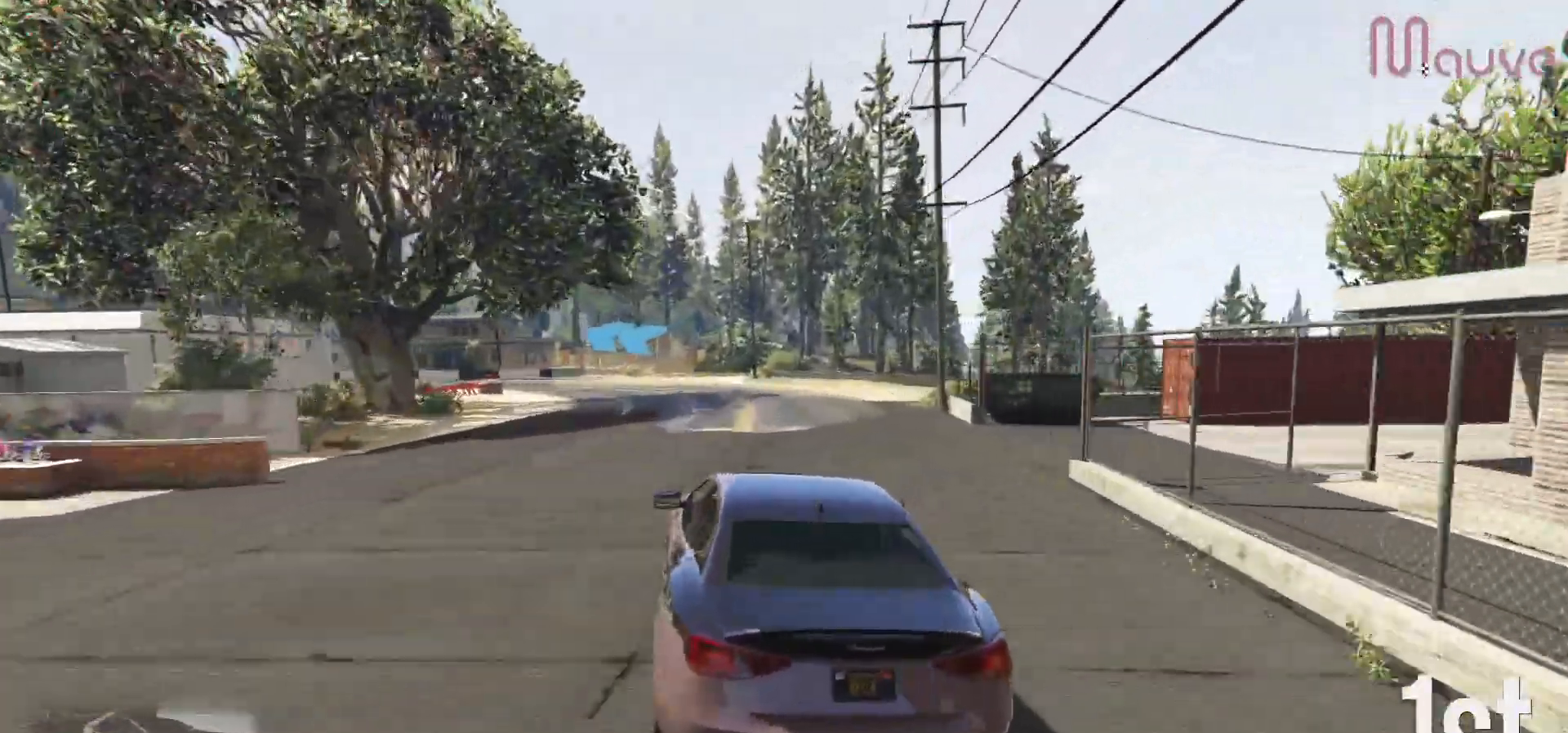
{"buttons": ["L2"], "left_stick": "left", "right_stick": "center", "events": [[33, "R2", "down"], [133, "left_stick", "left"], [217, "R2", "up"], [250, "L2", "down"], [367, "left_stick", "center"], [433, "left_stick", "left"]]}
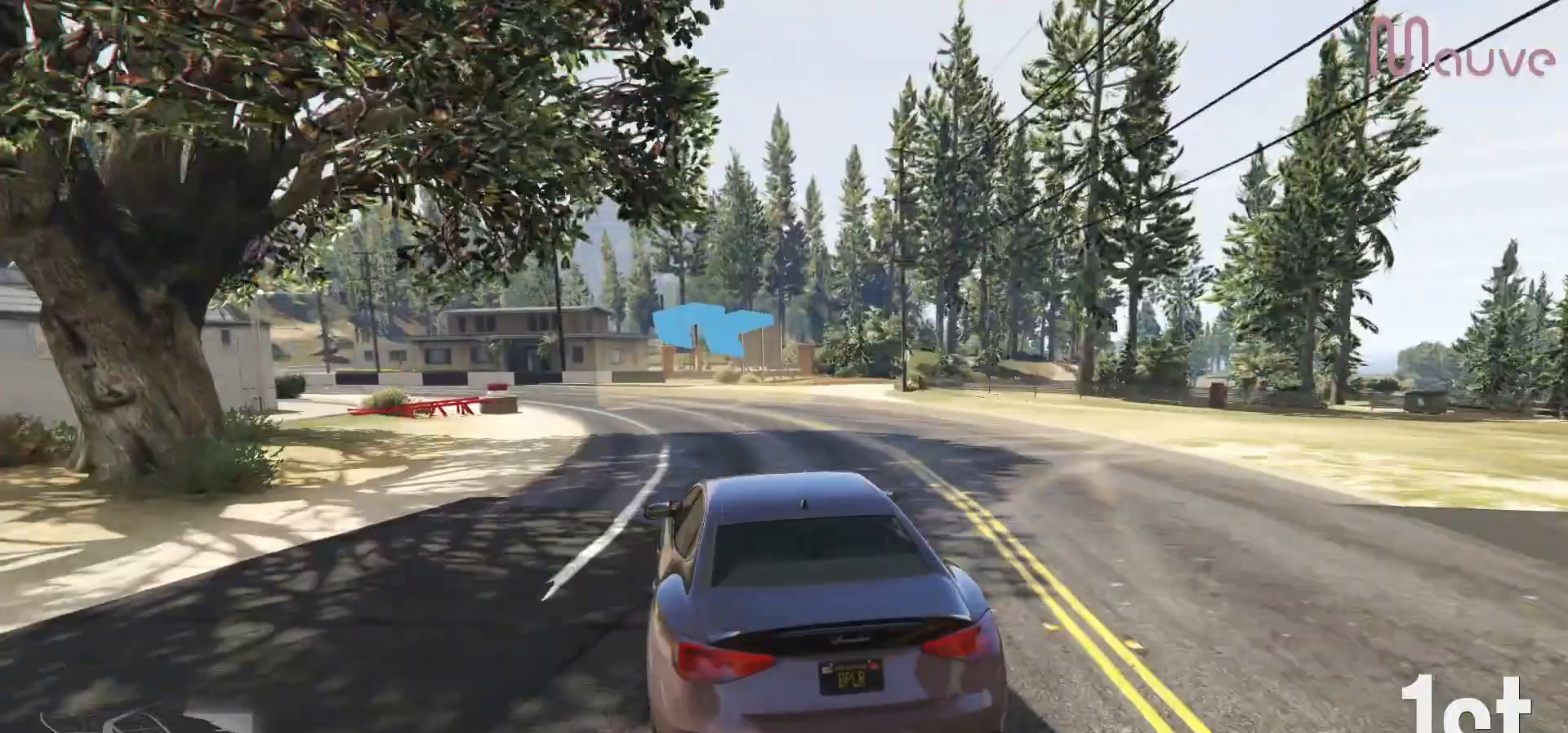
{"buttons": [], "left_stick": "left", "right_stick": "center", "events": [[117, "L2", "up"], [433, "left_stick", "center"], [500, "left_stick", "left"]]}
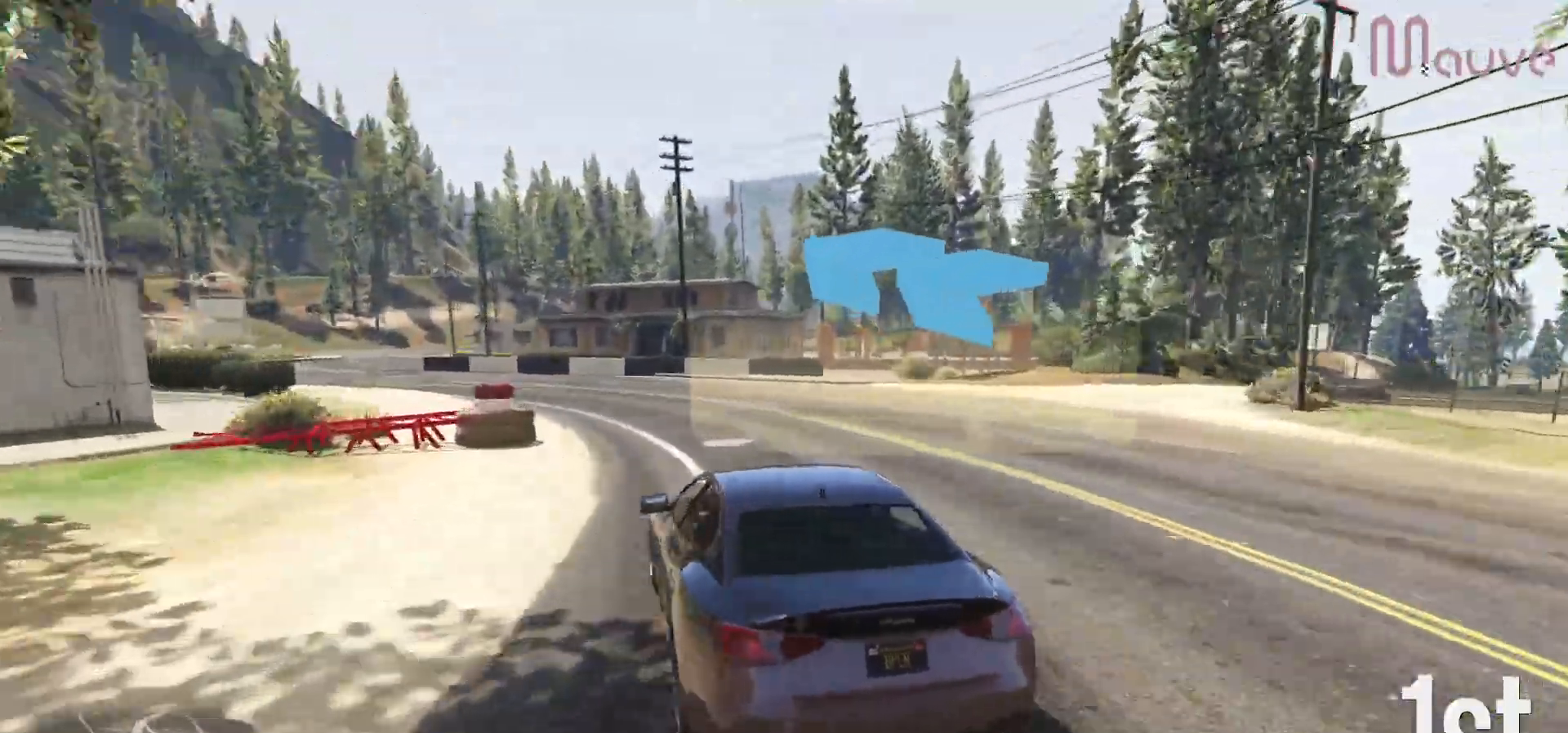
{"buttons": ["R2"], "left_stick": "left", "right_stick": "center", "events": [[333, "R2", "down"]]}